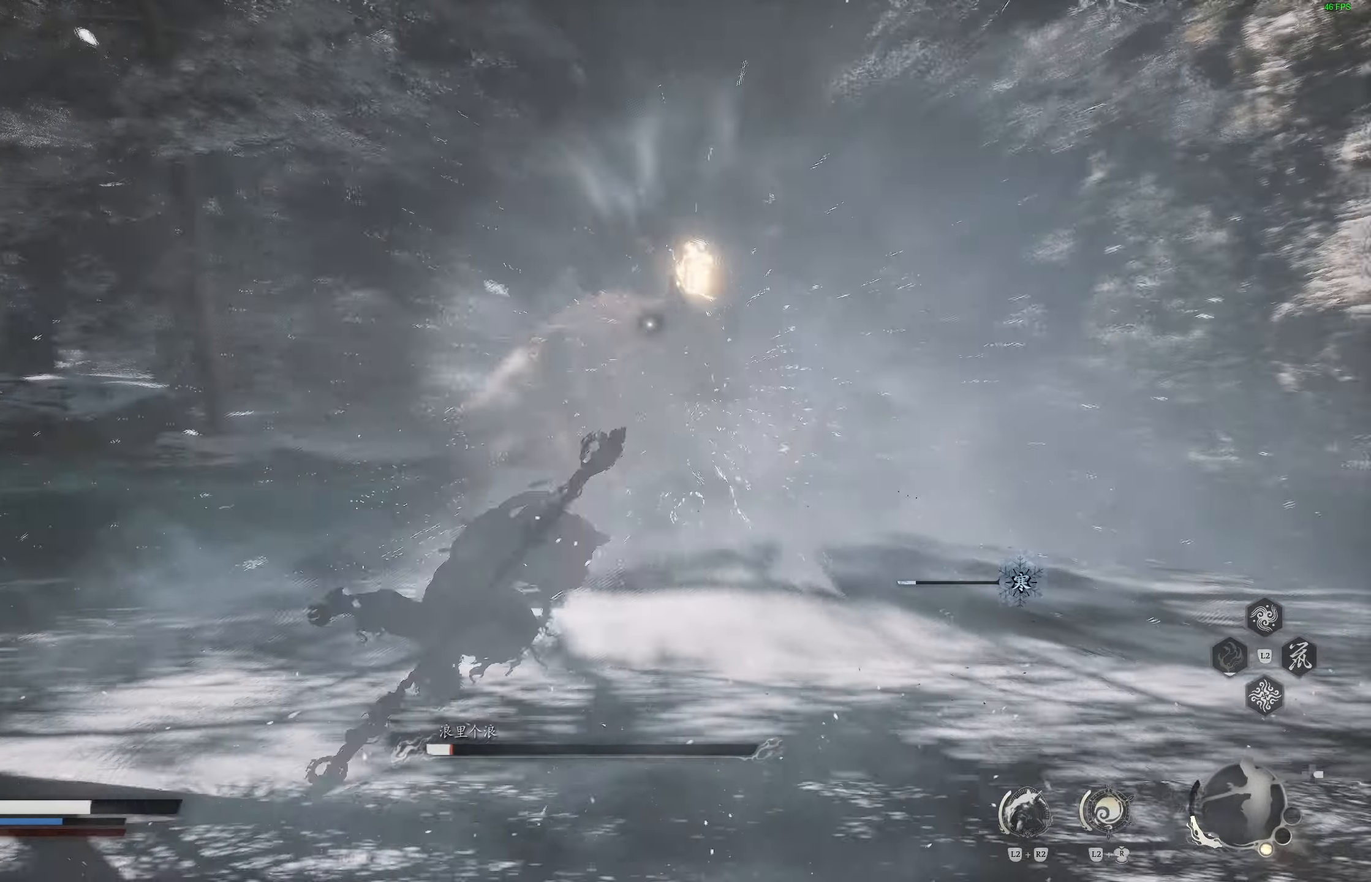
Gameplay with a controller (PlayStation layout); each line is a JSON object with the inputs held at the frame after it (dt_ms = milliseconds from this image to that frame). "events" lists button and stick changes between this image and that frame as [ms after this image, input, new state], when the widget could be followed in between.
{"dt_ms": 500, "buttons": ["L1"], "left_stick": "down-left", "right_stick": "center", "events": [[33, "CIRCLE", "down"], [117, "CIRCLE", "up"], [250, "L1", "down"], [367, "L1", "up"], [450, "L1", "down"]]}
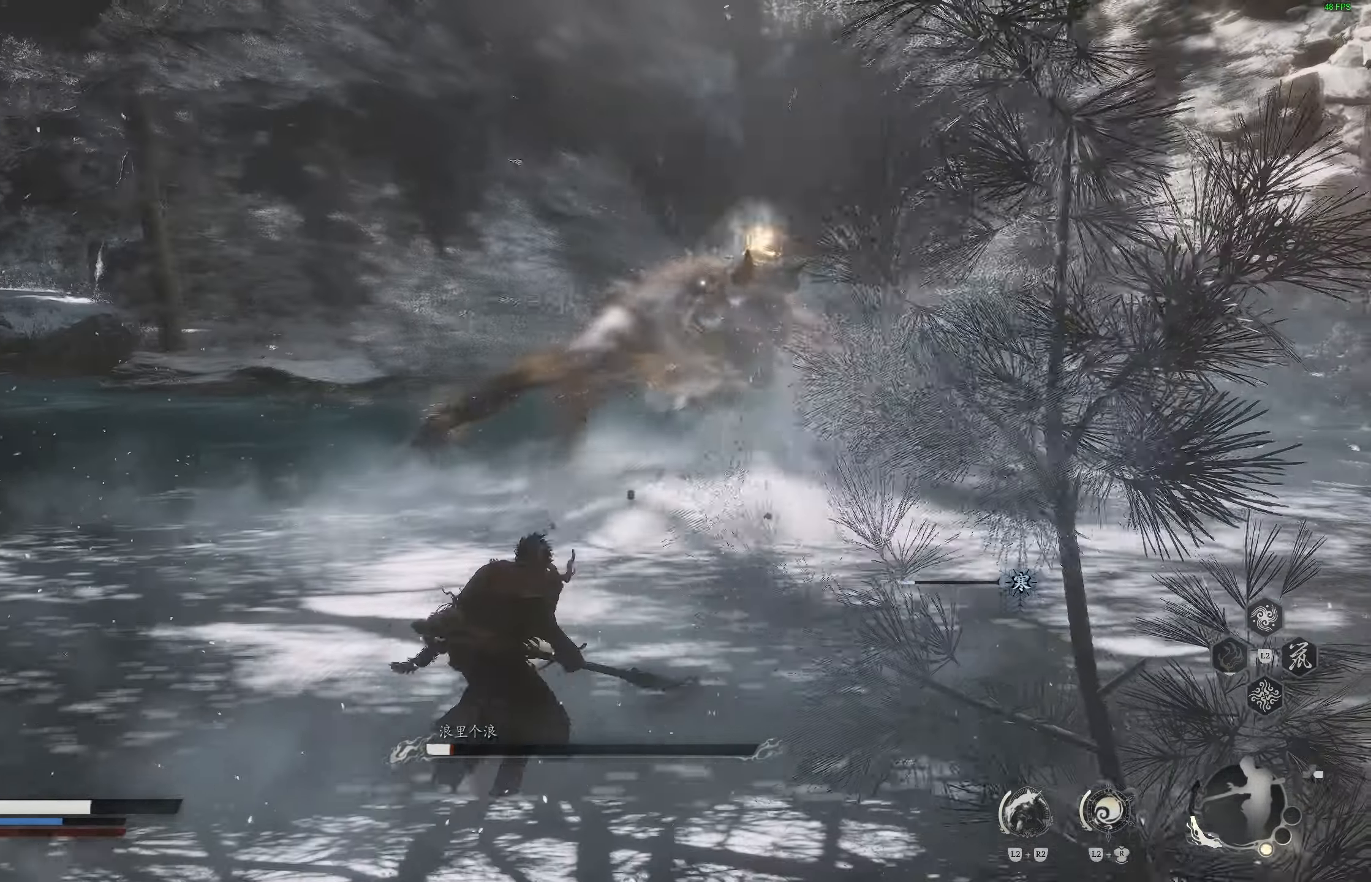
{"dt_ms": 500, "buttons": ["L1"], "left_stick": "down-left", "right_stick": "center", "events": [[33, "L1", "up"], [117, "L1", "down"], [200, "L1", "up"], [283, "L1", "down"], [350, "L1", "up"], [417, "L1", "down"]]}
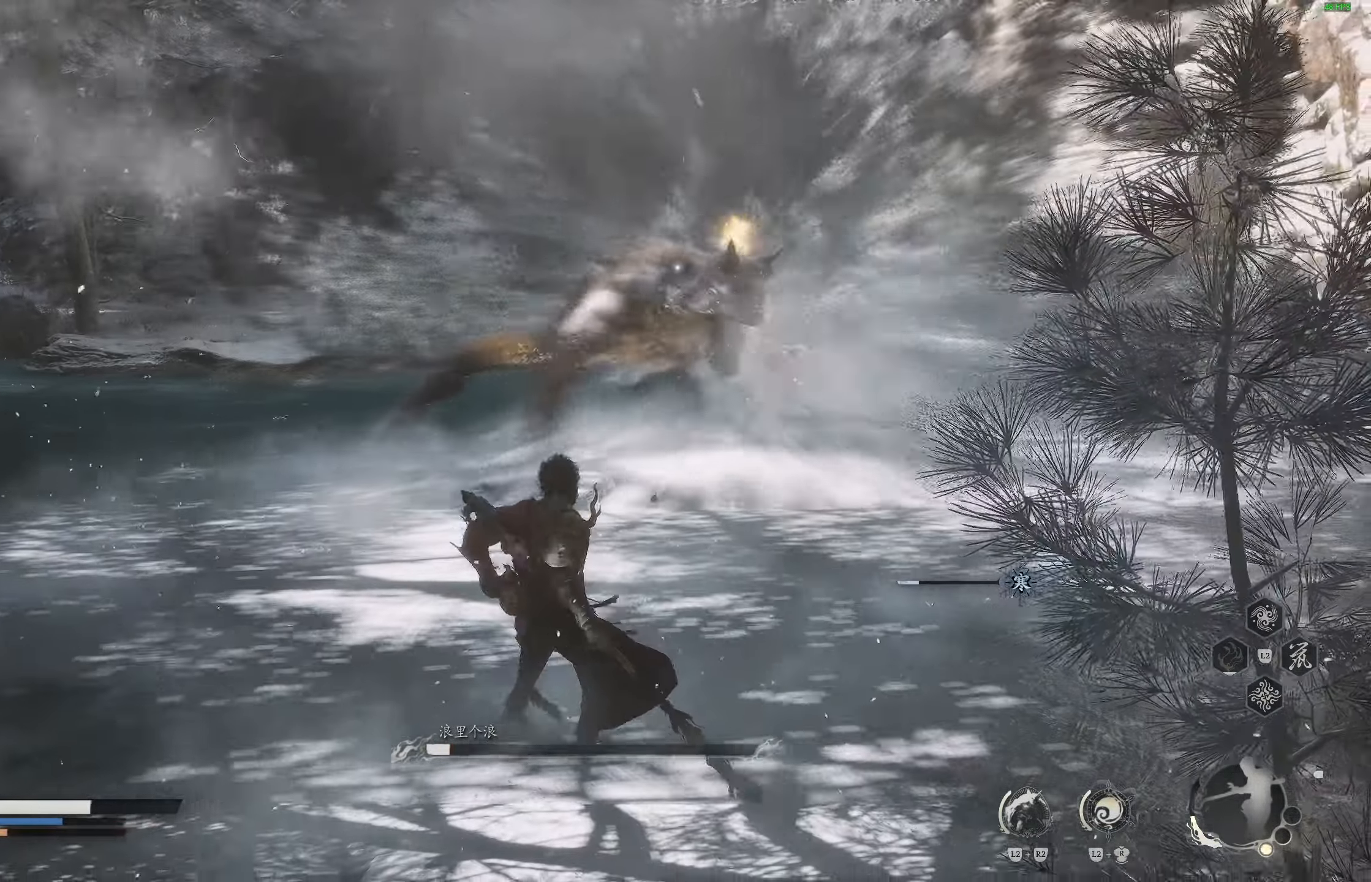
{"dt_ms": 500, "buttons": [], "left_stick": "left", "right_stick": "center", "events": [[17, "L1", "up"], [67, "L1", "down"], [167, "L1", "up"], [200, "L1", "down"], [317, "L1", "up"], [383, "left_stick", "left"]]}
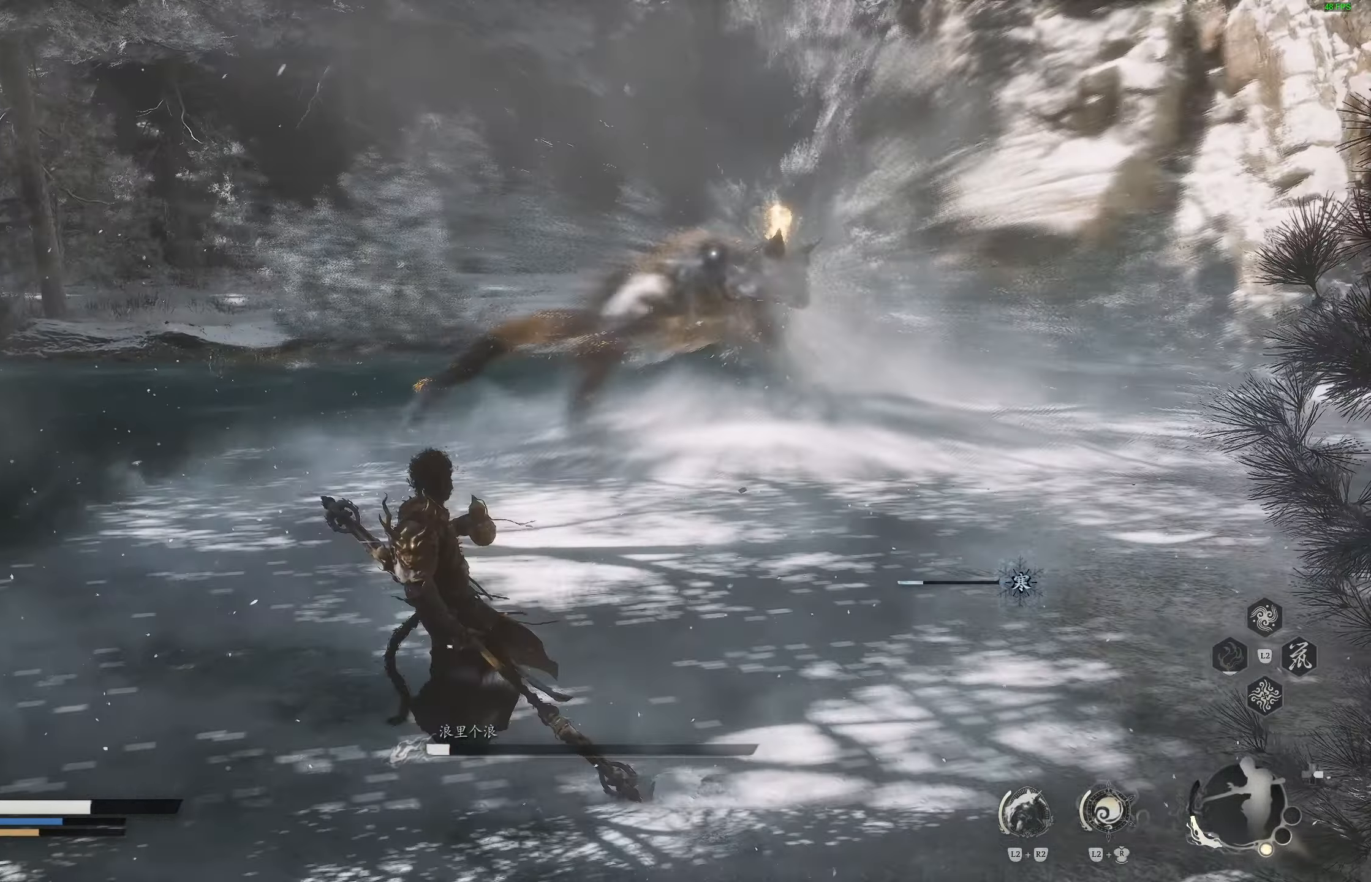
{"dt_ms": 500, "buttons": [], "left_stick": "left", "right_stick": "center", "events": []}
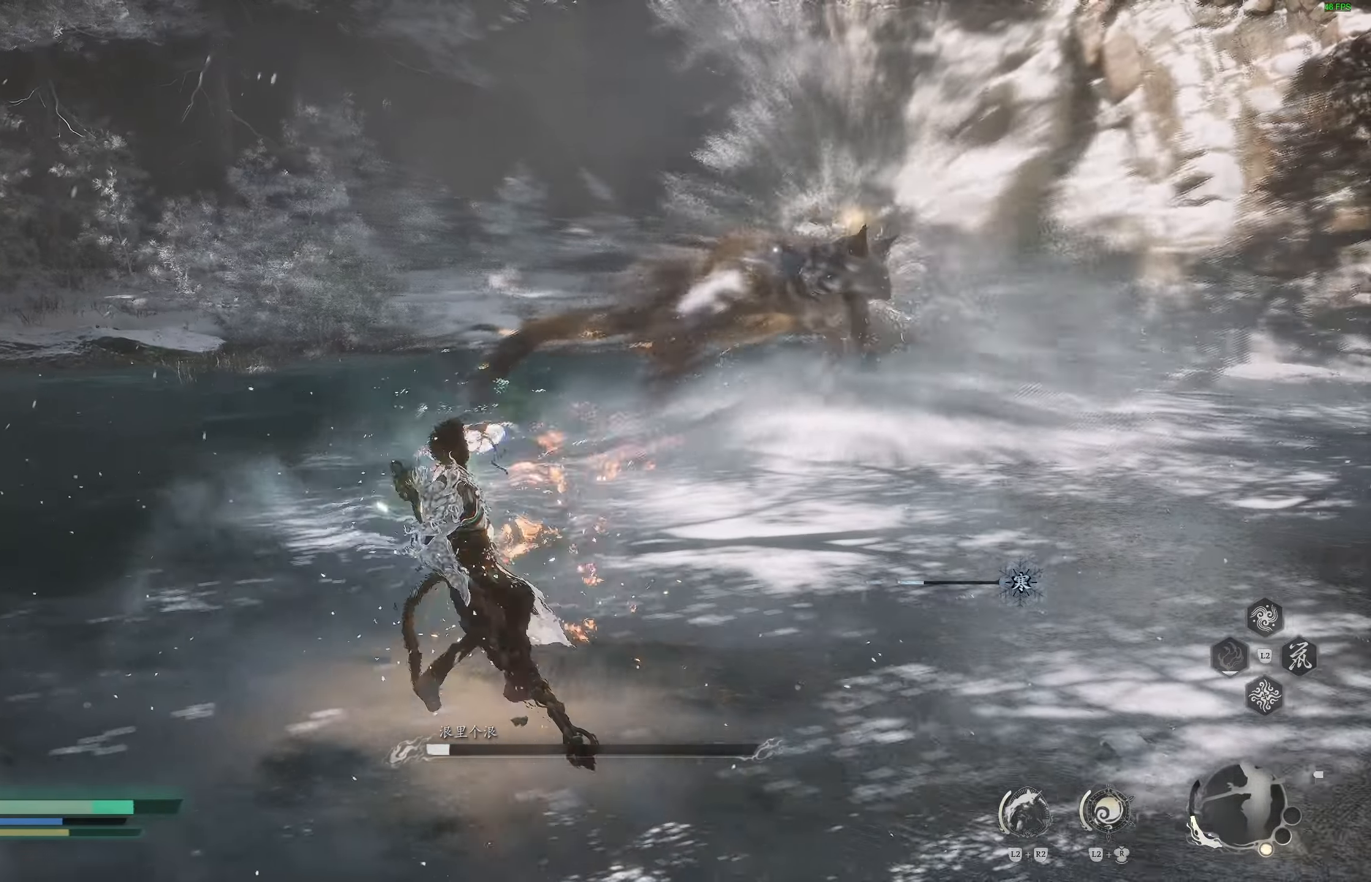
{"dt_ms": 500, "buttons": [], "left_stick": "left", "right_stick": "center", "events": []}
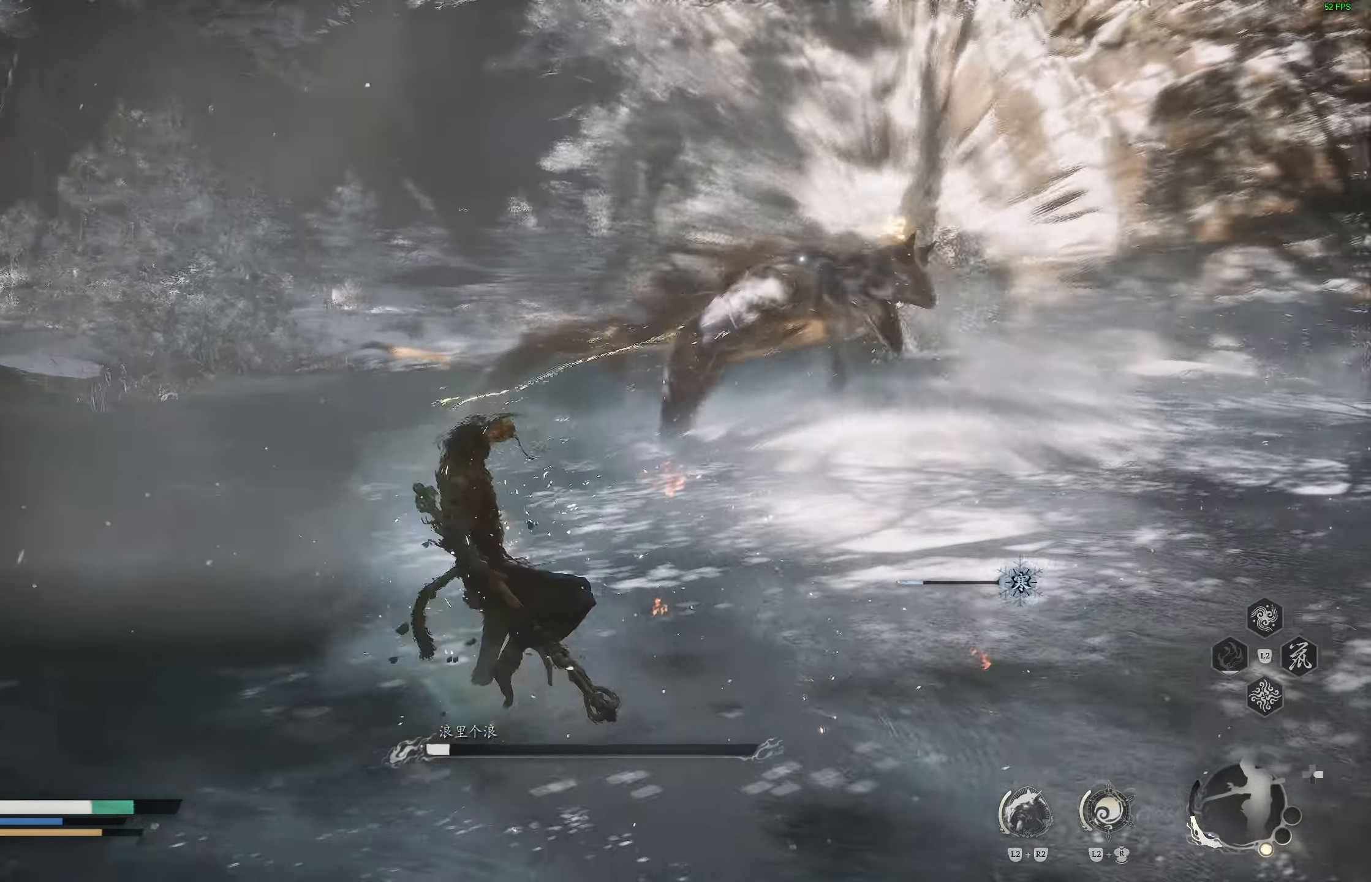
{"dt_ms": 500, "buttons": [], "left_stick": "left", "right_stick": "center", "events": []}
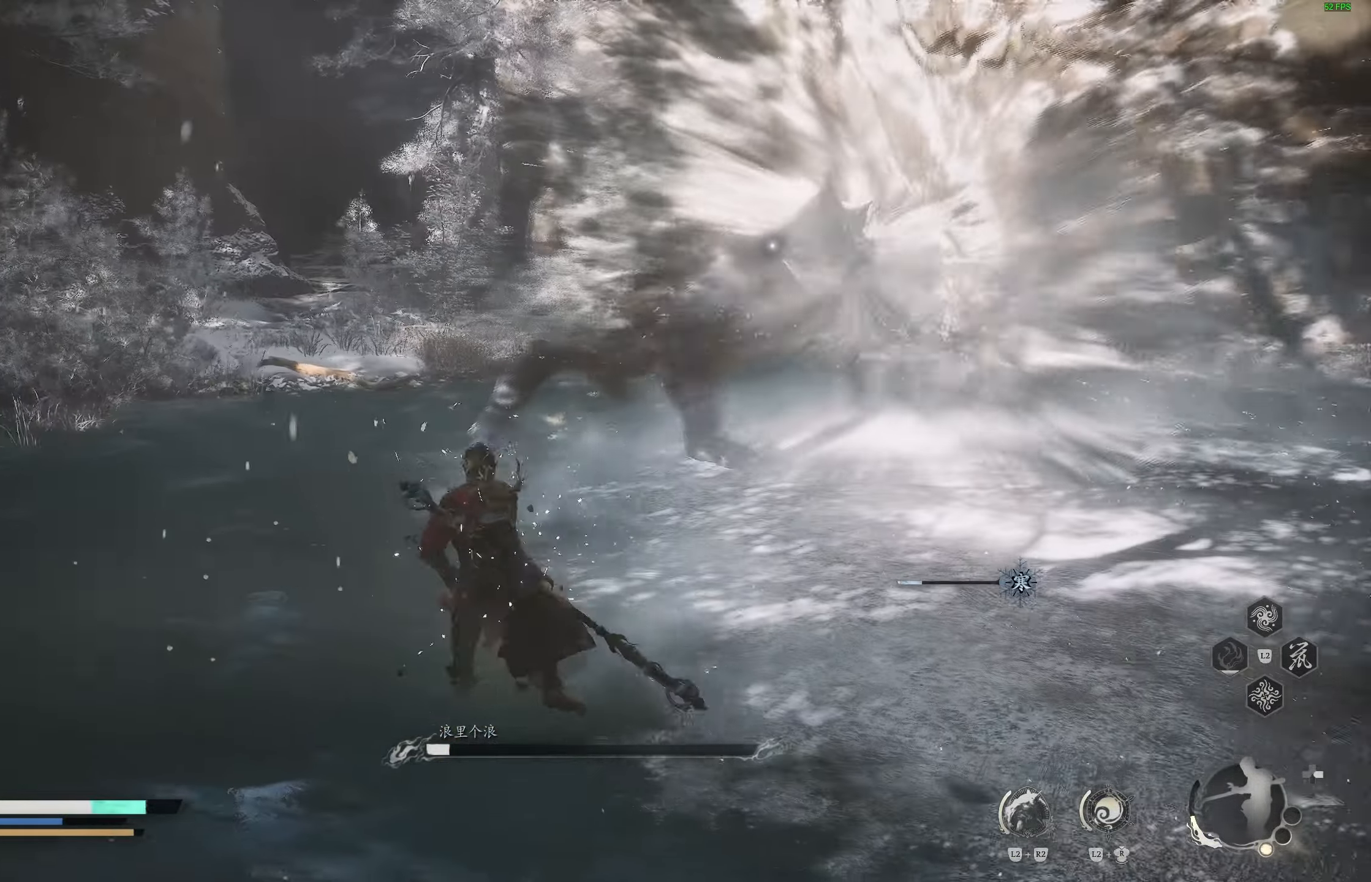
{"dt_ms": 500, "buttons": ["L3"], "left_stick": "up-left", "right_stick": "center", "events": [[150, "left_stick", "up-left"], [433, "L3", "down"]]}
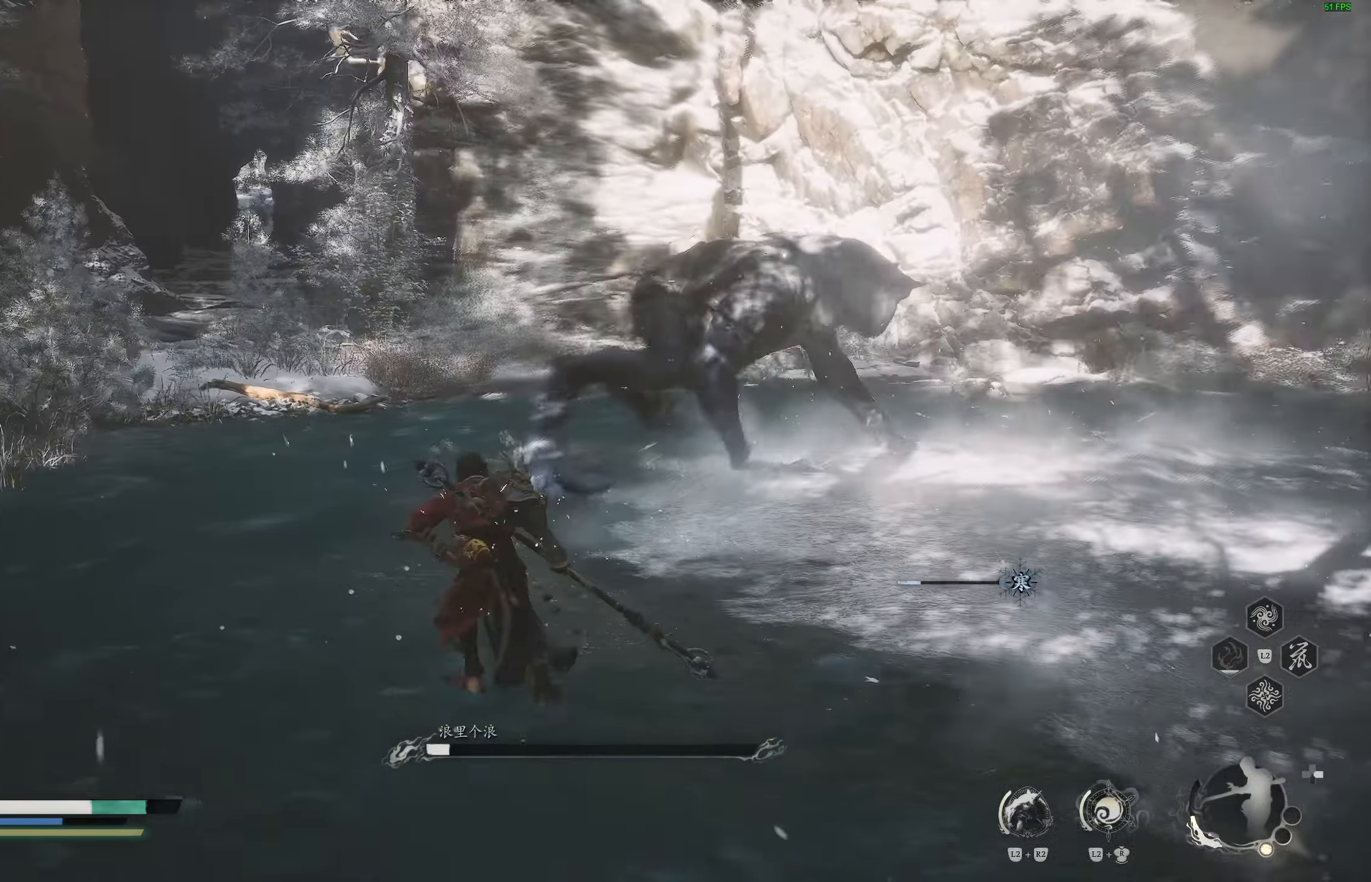
{"dt_ms": 500, "buttons": [], "left_stick": "up-left", "right_stick": "center", "events": [[33, "L3", "up"]]}
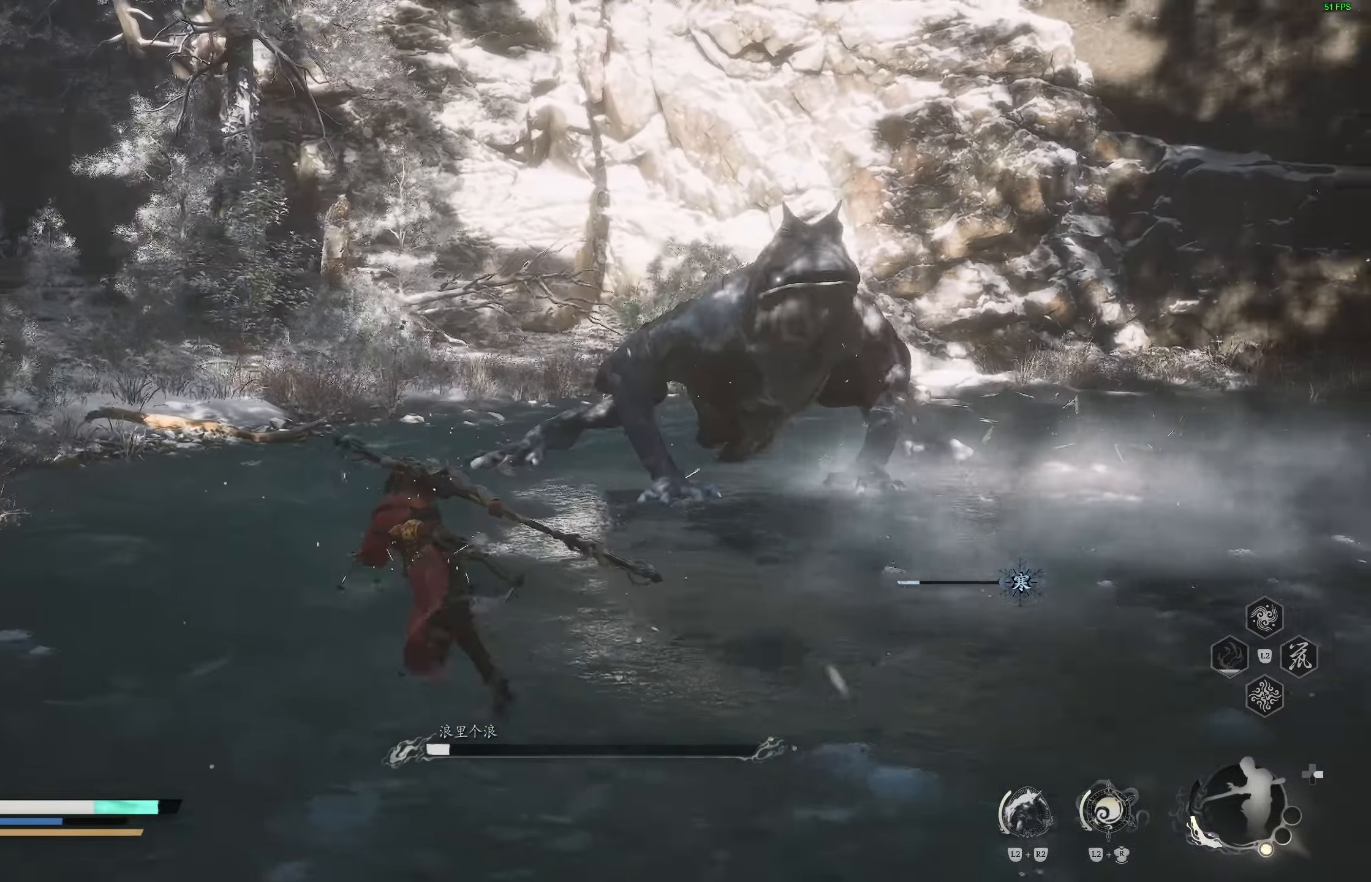
{"dt_ms": 500, "buttons": [], "left_stick": "up", "right_stick": "center", "events": [[183, "left_stick", "up"], [350, "R1", "down"], [467, "R1", "up"]]}
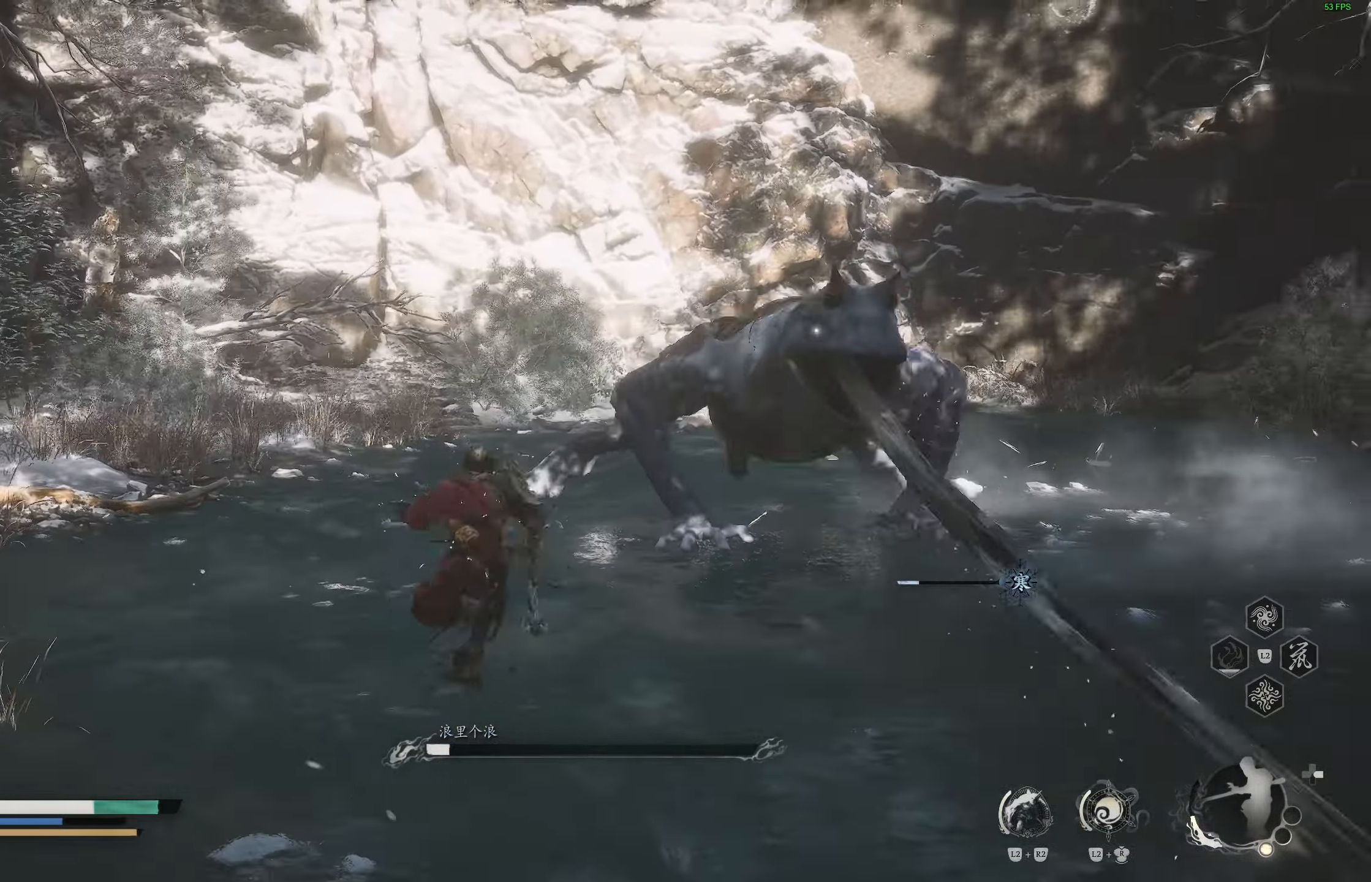
{"dt_ms": 500, "buttons": ["R1"], "left_stick": "center", "right_stick": "center", "events": [[17, "left_stick", "center"], [350, "R1", "down"], [433, "R1", "up"], [483, "R1", "down"]]}
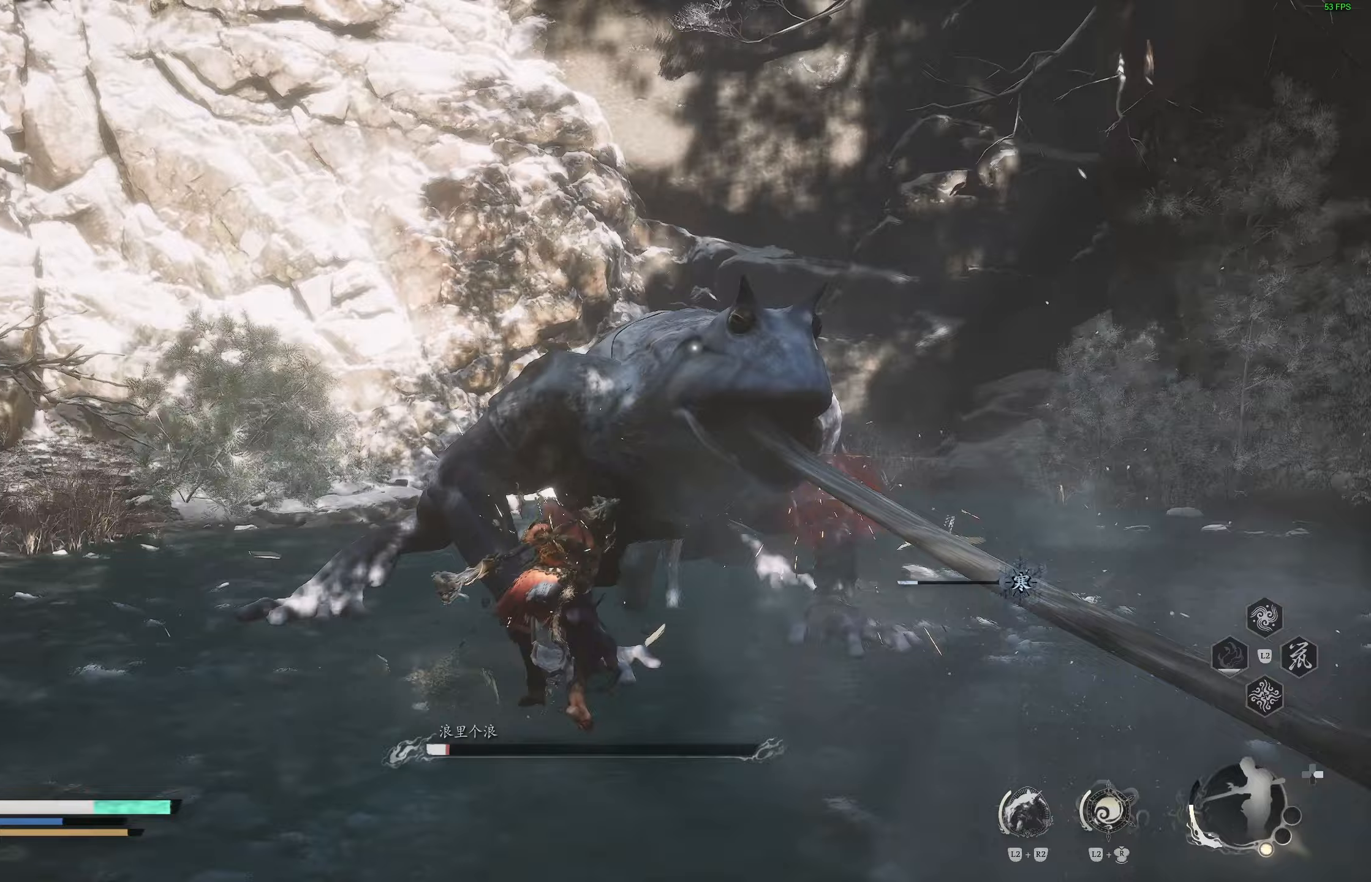
{"dt_ms": 500, "buttons": [], "left_stick": "center", "right_stick": "center", "events": [[67, "R1", "up"]]}
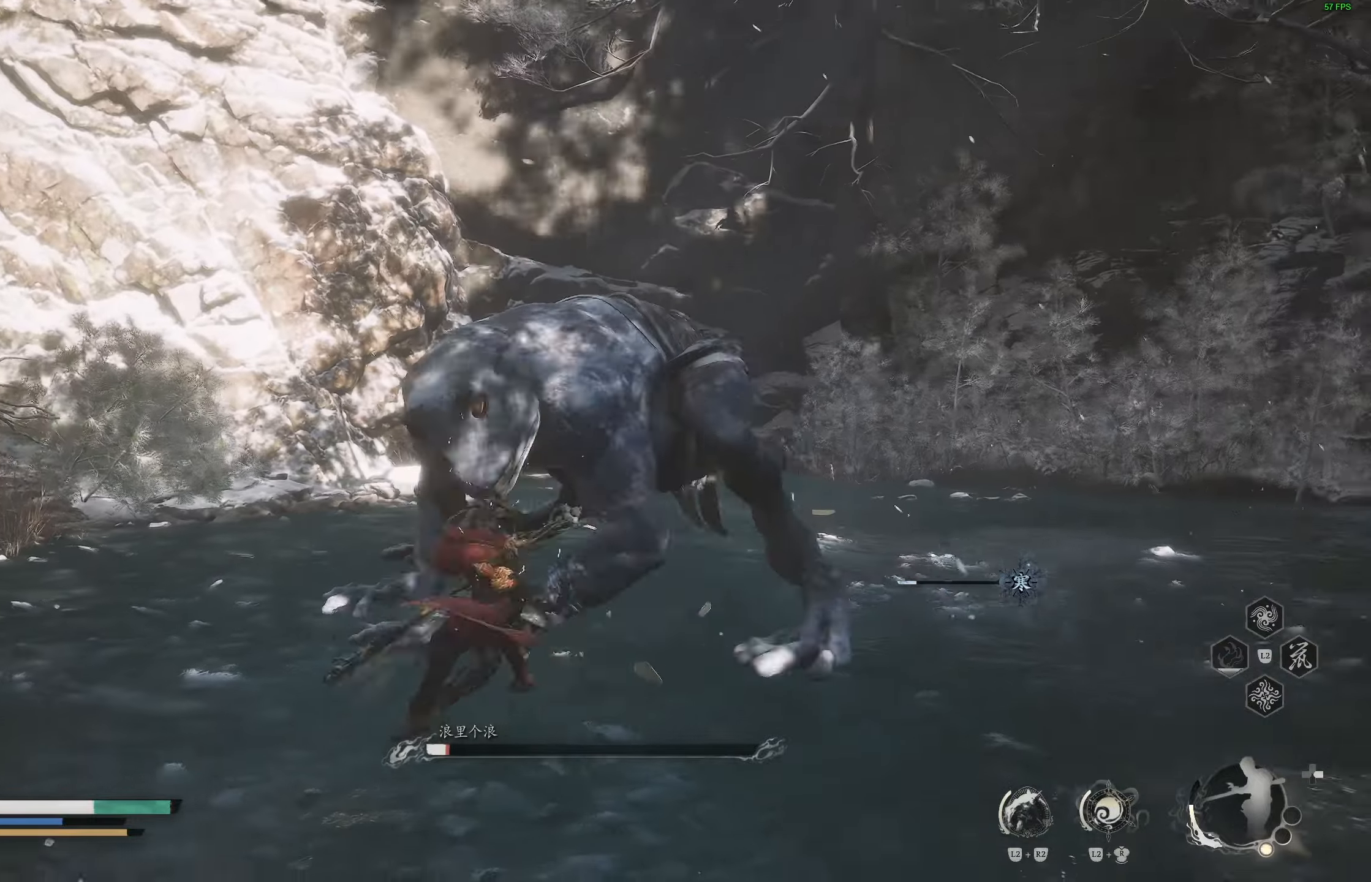
{"dt_ms": 500, "buttons": [], "left_stick": "right", "right_stick": "center", "events": [[150, "left_stick", "right"]]}
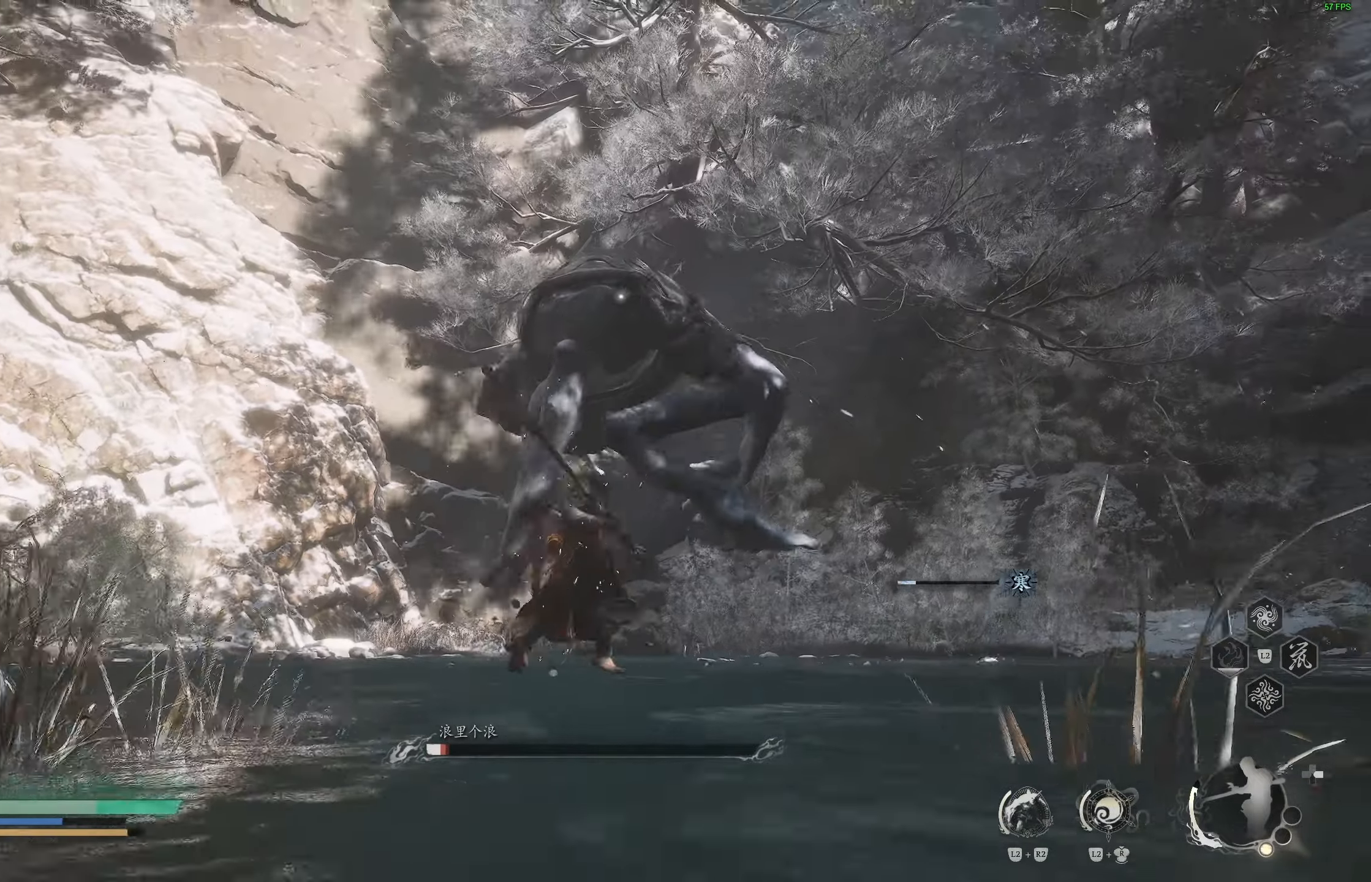
{"dt_ms": 500, "buttons": [], "left_stick": "right", "right_stick": "center", "events": [[133, "CIRCLE", "down"], [267, "CIRCLE", "up"]]}
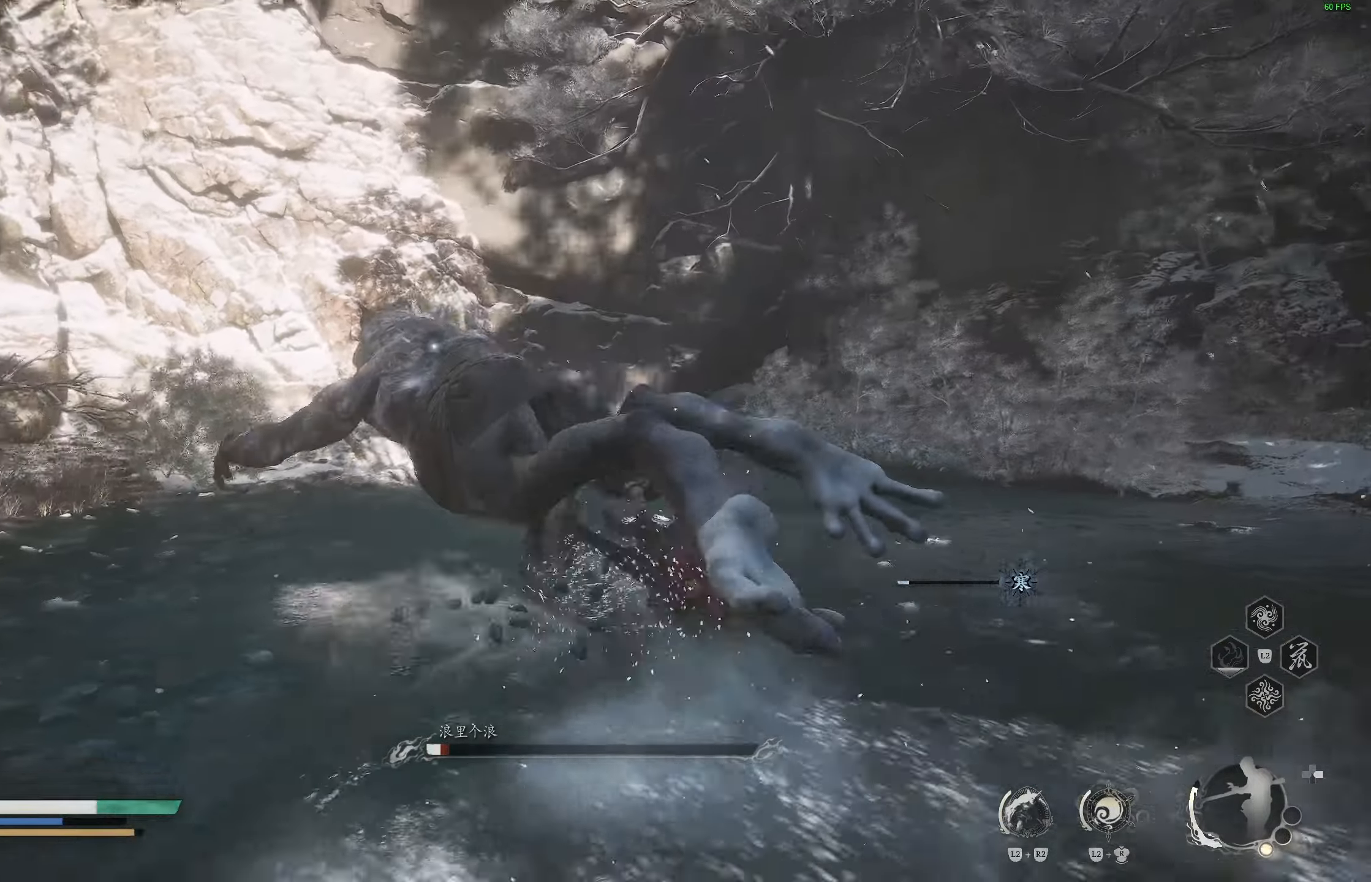
{"dt_ms": 500, "buttons": [], "left_stick": "up", "right_stick": "center", "events": [[317, "left_stick", "up"], [400, "R1", "down"], [483, "R1", "up"]]}
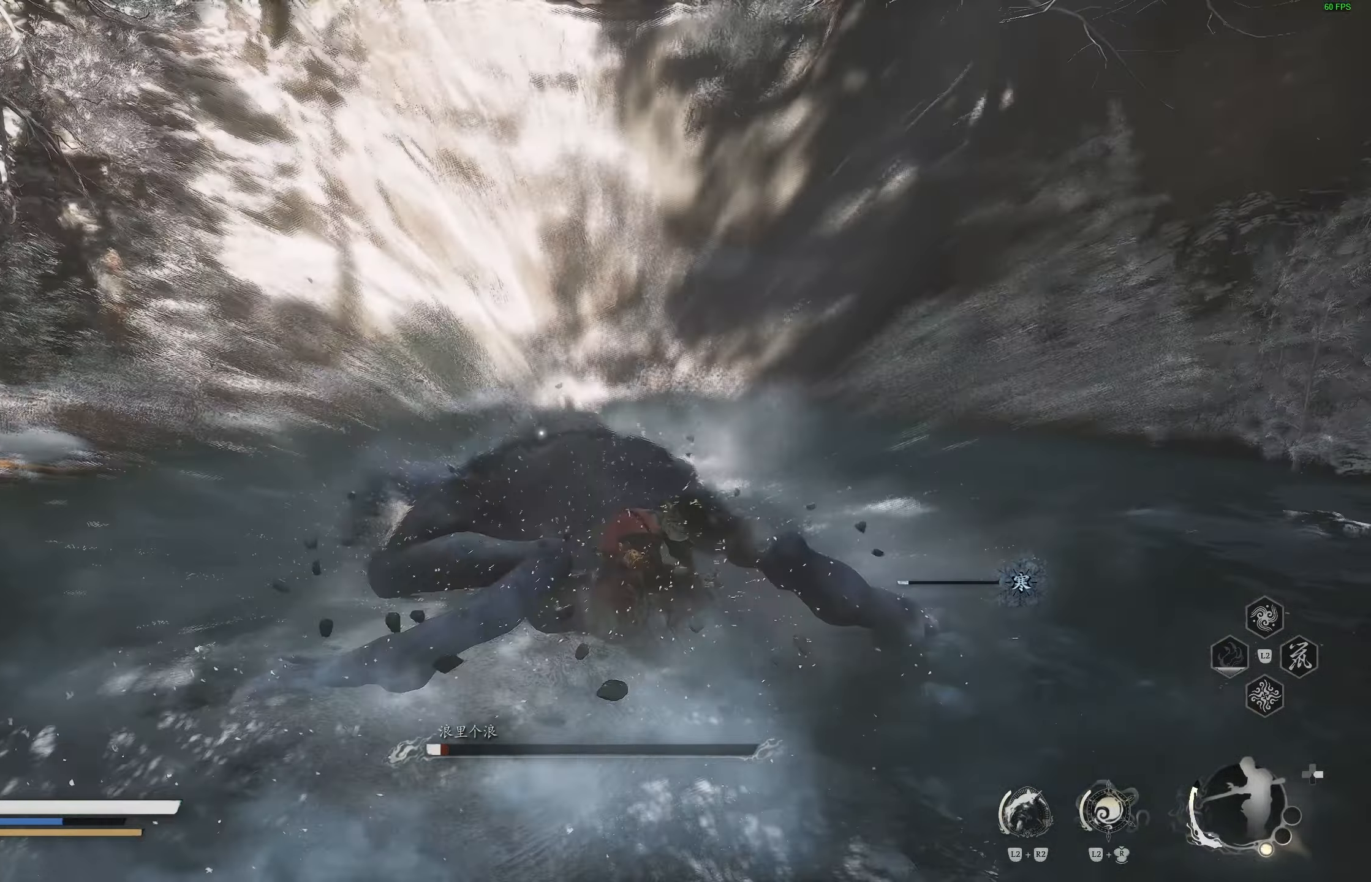
{"dt_ms": 1000, "buttons": [], "left_stick": "center", "right_stick": "center"}
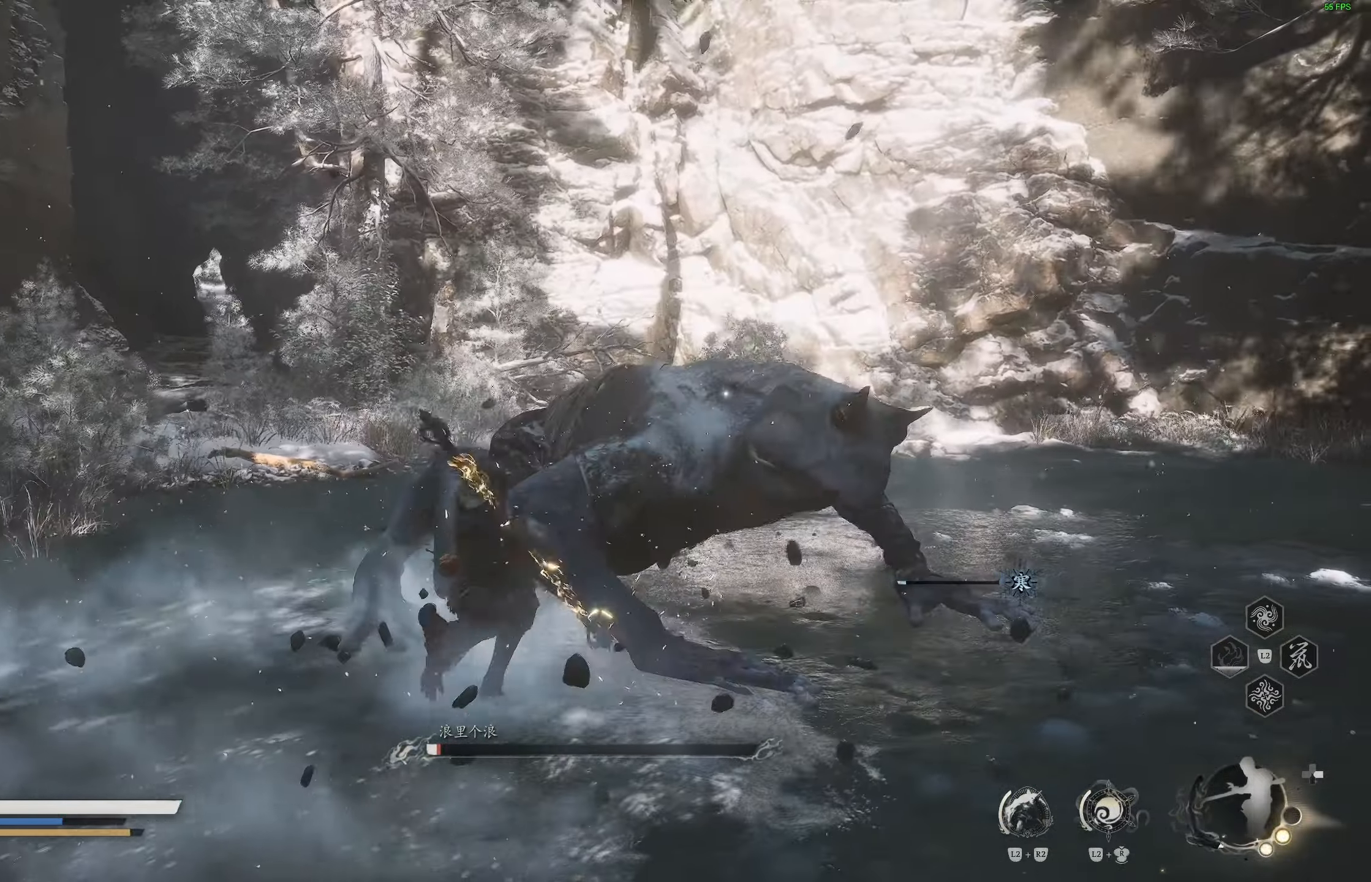
{"dt_ms": 500, "buttons": [], "left_stick": "center", "right_stick": "center", "events": [[383, "R1", "down"], [467, "R1", "up"]]}
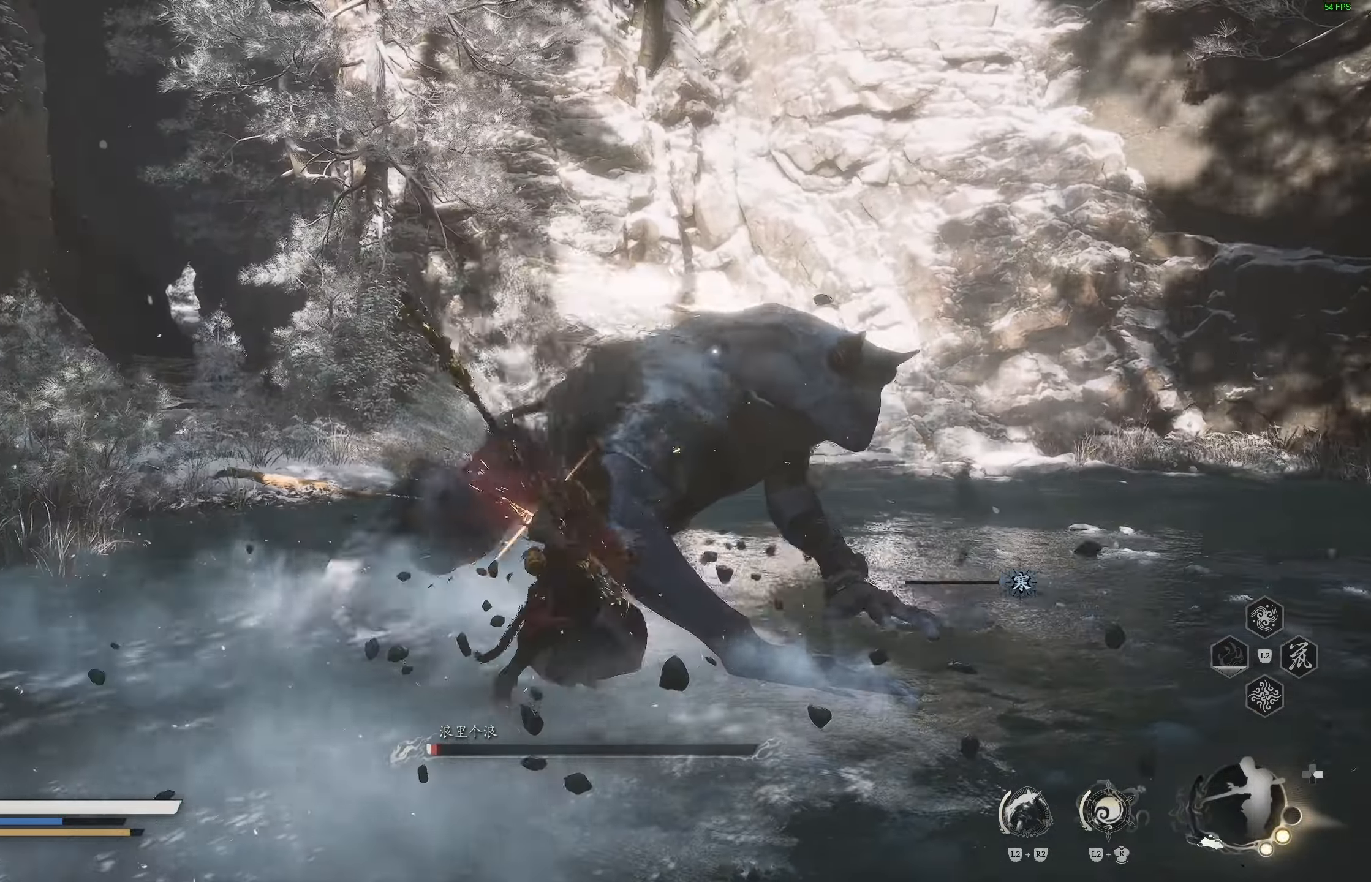
{"dt_ms": 500, "buttons": [], "left_stick": "center", "right_stick": "center", "events": [[50, "R1", "down"], [133, "R1", "up"]]}
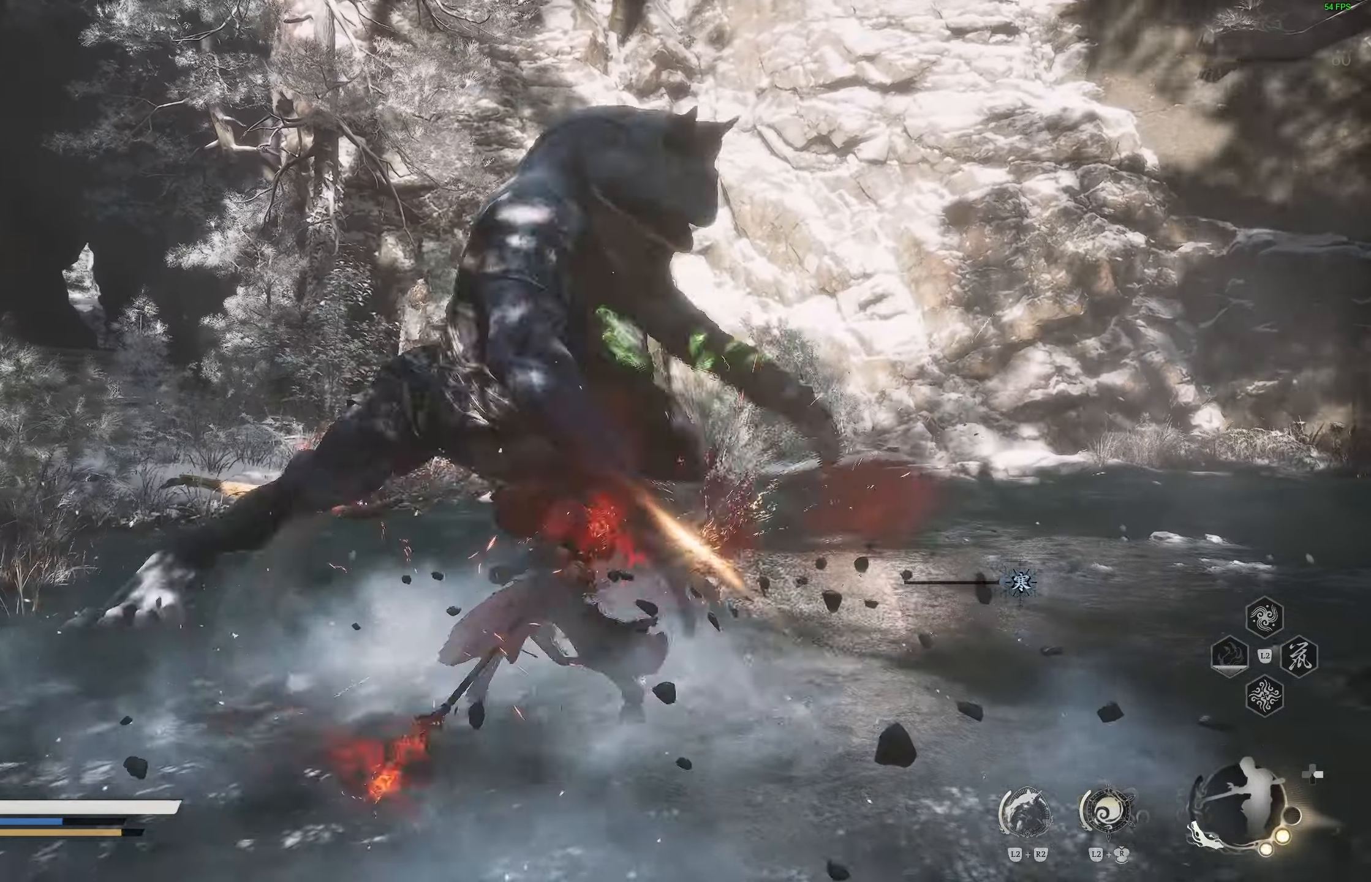
{"dt_ms": 500, "buttons": [], "left_stick": "center", "right_stick": "center", "events": []}
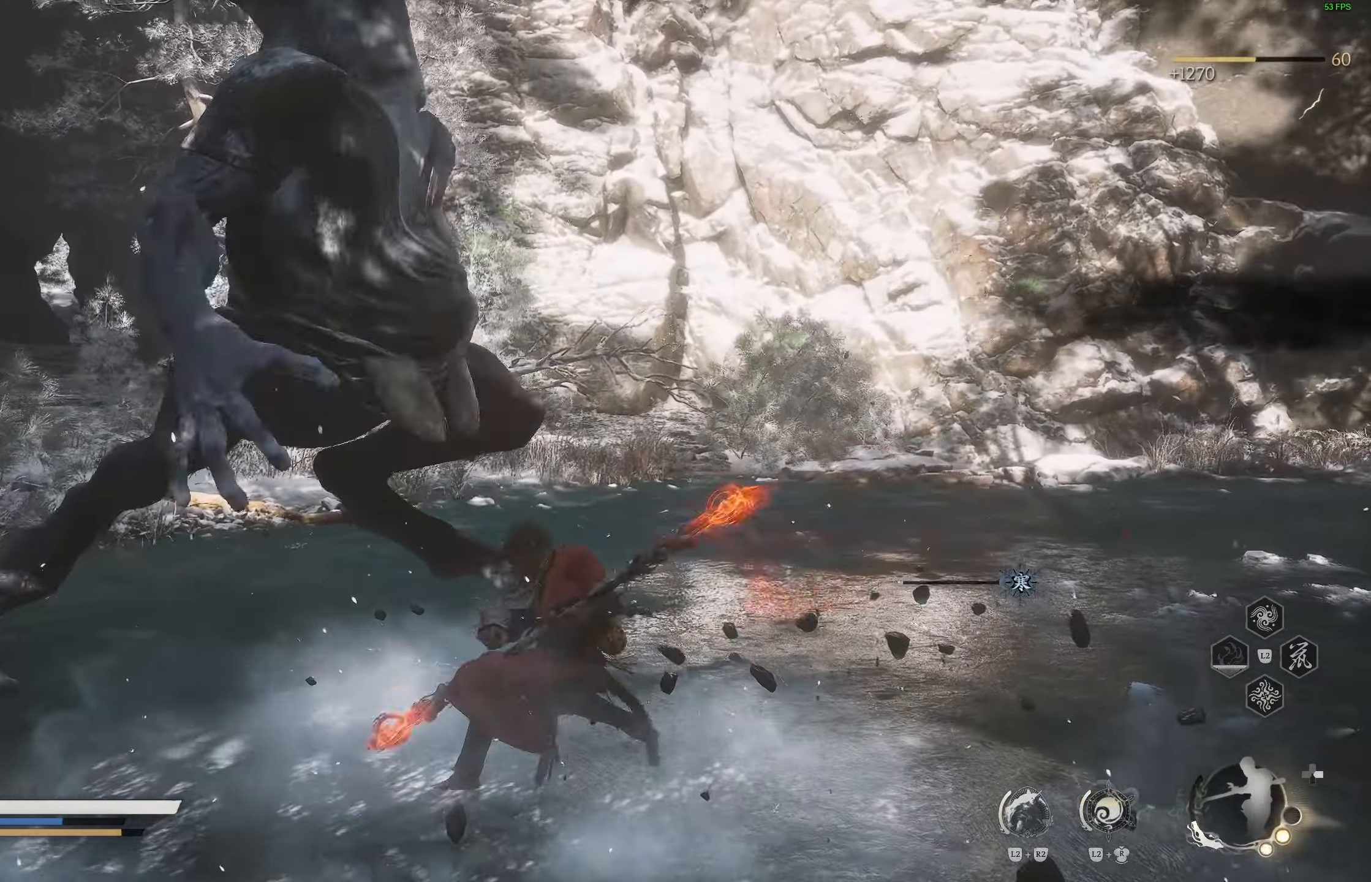
{"dt_ms": 500, "buttons": [], "left_stick": "center", "right_stick": "center", "events": [[150, "left_stick", "up-right"], [167, "R1", "down"], [267, "R1", "up"], [417, "left_stick", "center"]]}
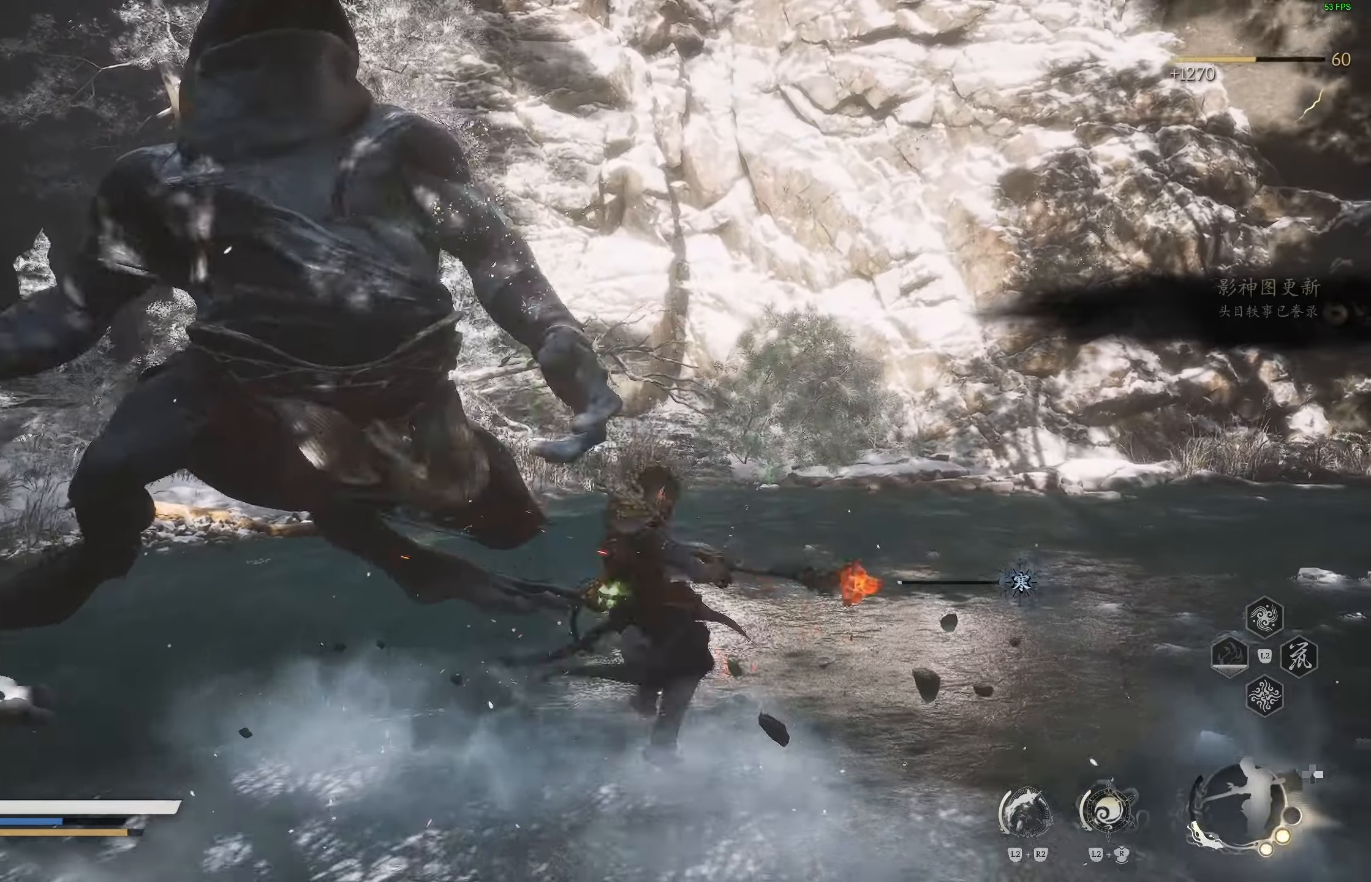
{"dt_ms": 500, "buttons": [], "left_stick": "right", "right_stick": "center", "events": [[133, "right_stick", "left"], [350, "left_stick", "right"], [367, "right_stick", "center"]]}
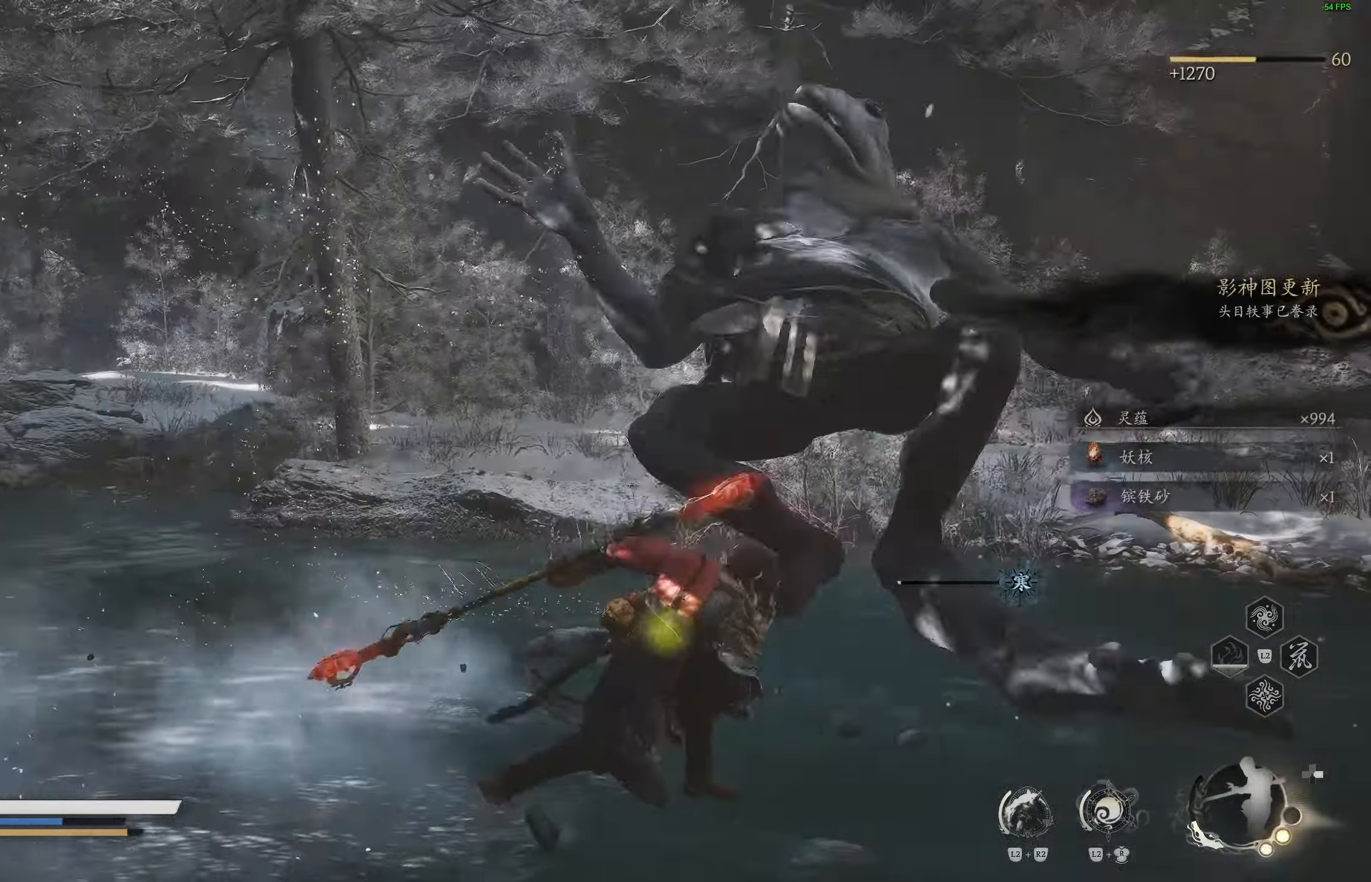
{"dt_ms": 500, "buttons": [], "left_stick": "center", "right_stick": "center", "events": [[133, "CIRCLE", "down"], [233, "CIRCLE", "up"], [283, "CIRCLE", "down"], [383, "CIRCLE", "up"], [467, "left_stick", "center"]]}
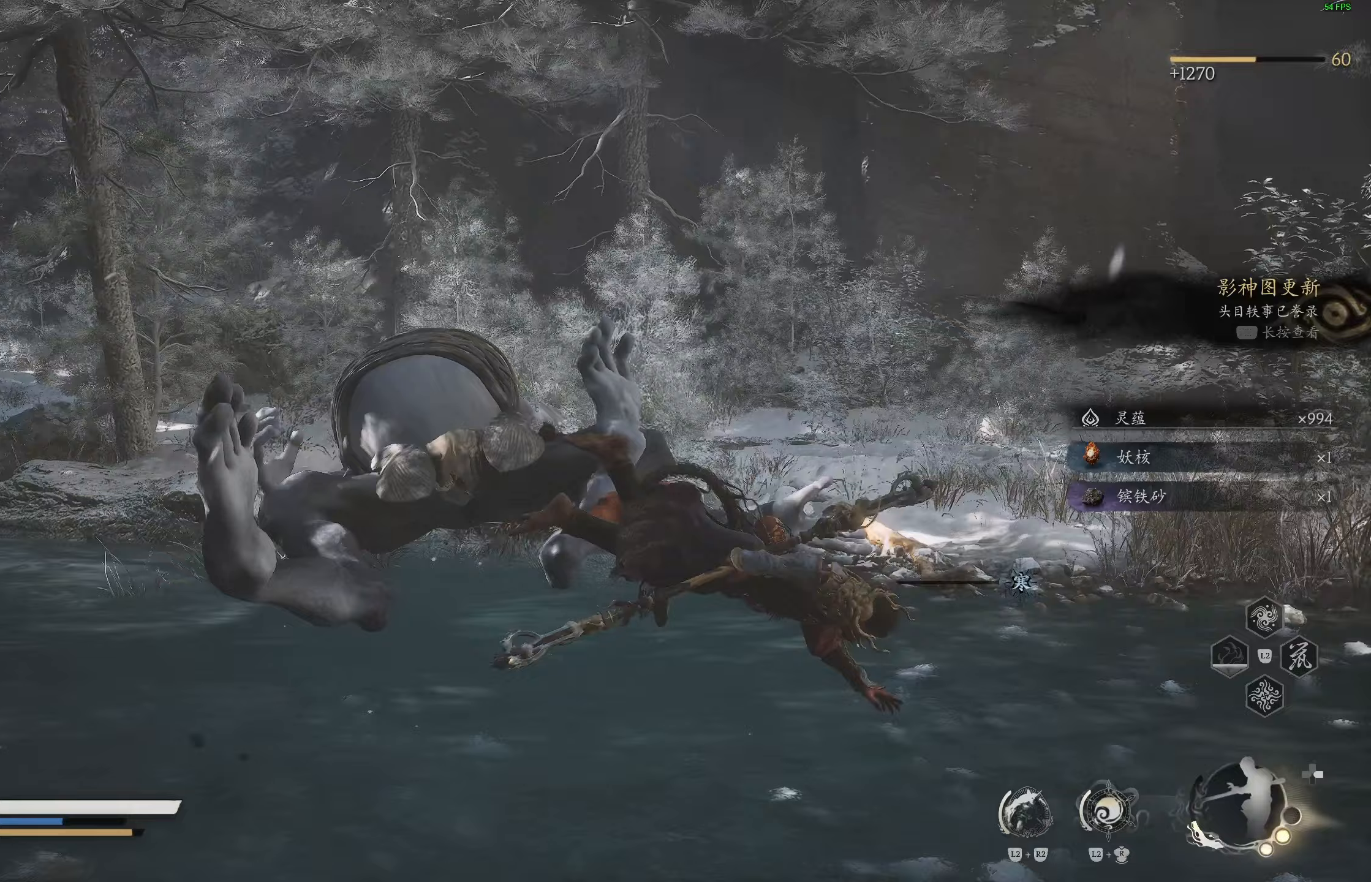
{"dt_ms": 500, "buttons": [], "left_stick": "center", "right_stick": "left", "events": [[433, "right_stick", "left"]]}
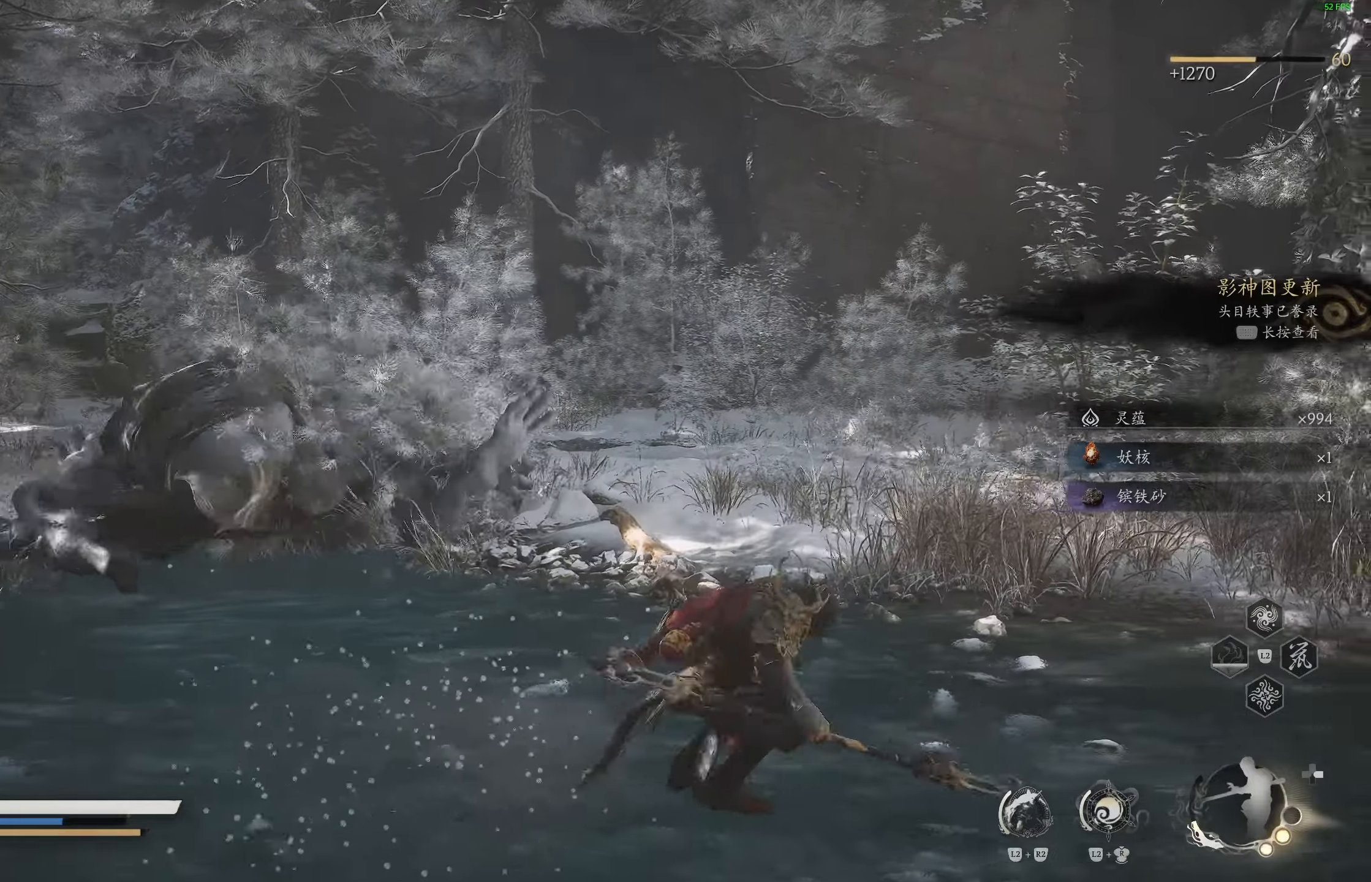
{"dt_ms": 500, "buttons": [], "left_stick": "center", "right_stick": "center", "events": [[67, "right_stick", "center"]]}
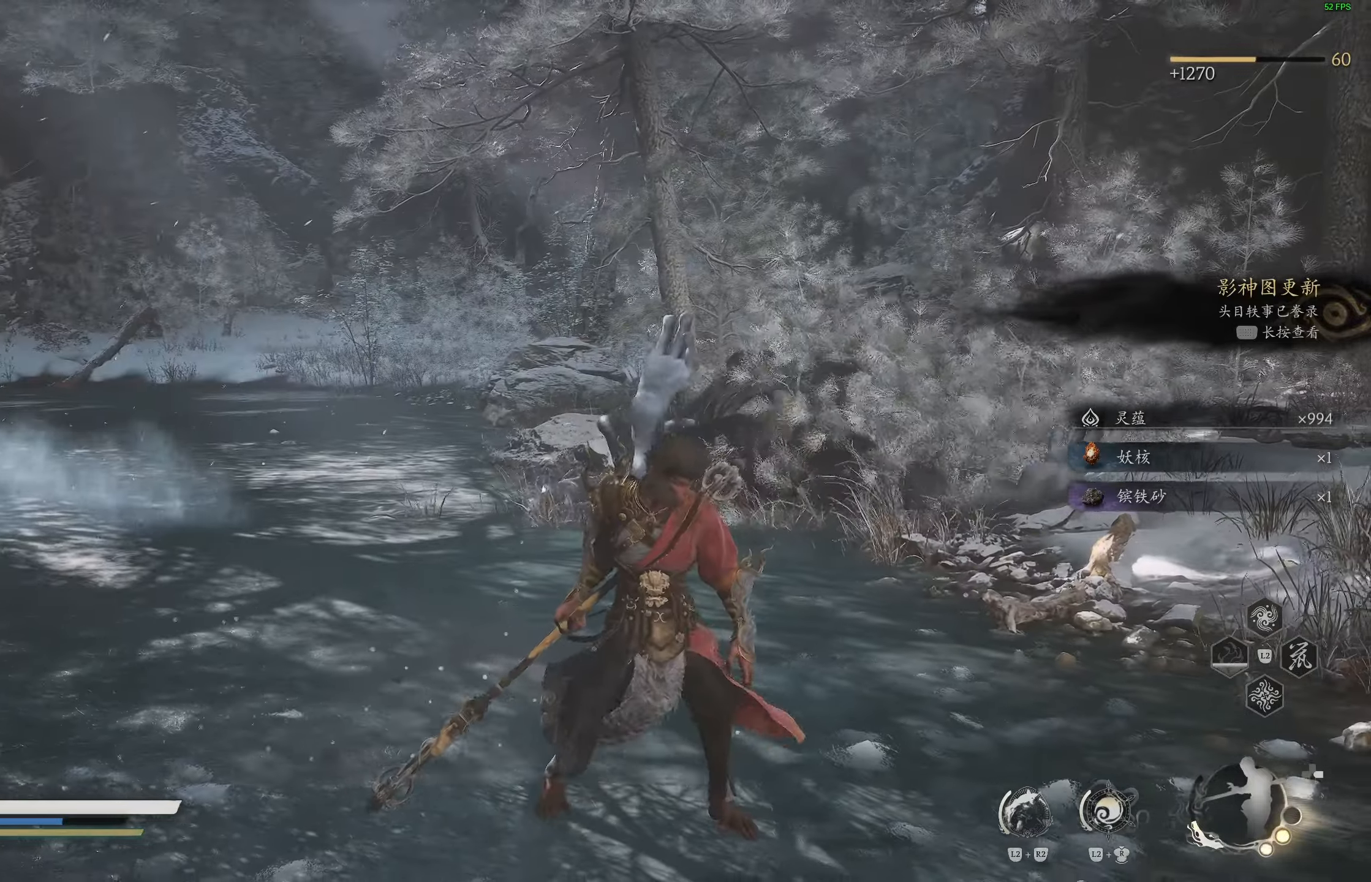
{"dt_ms": 500, "buttons": [], "left_stick": "center", "right_stick": "center", "events": []}
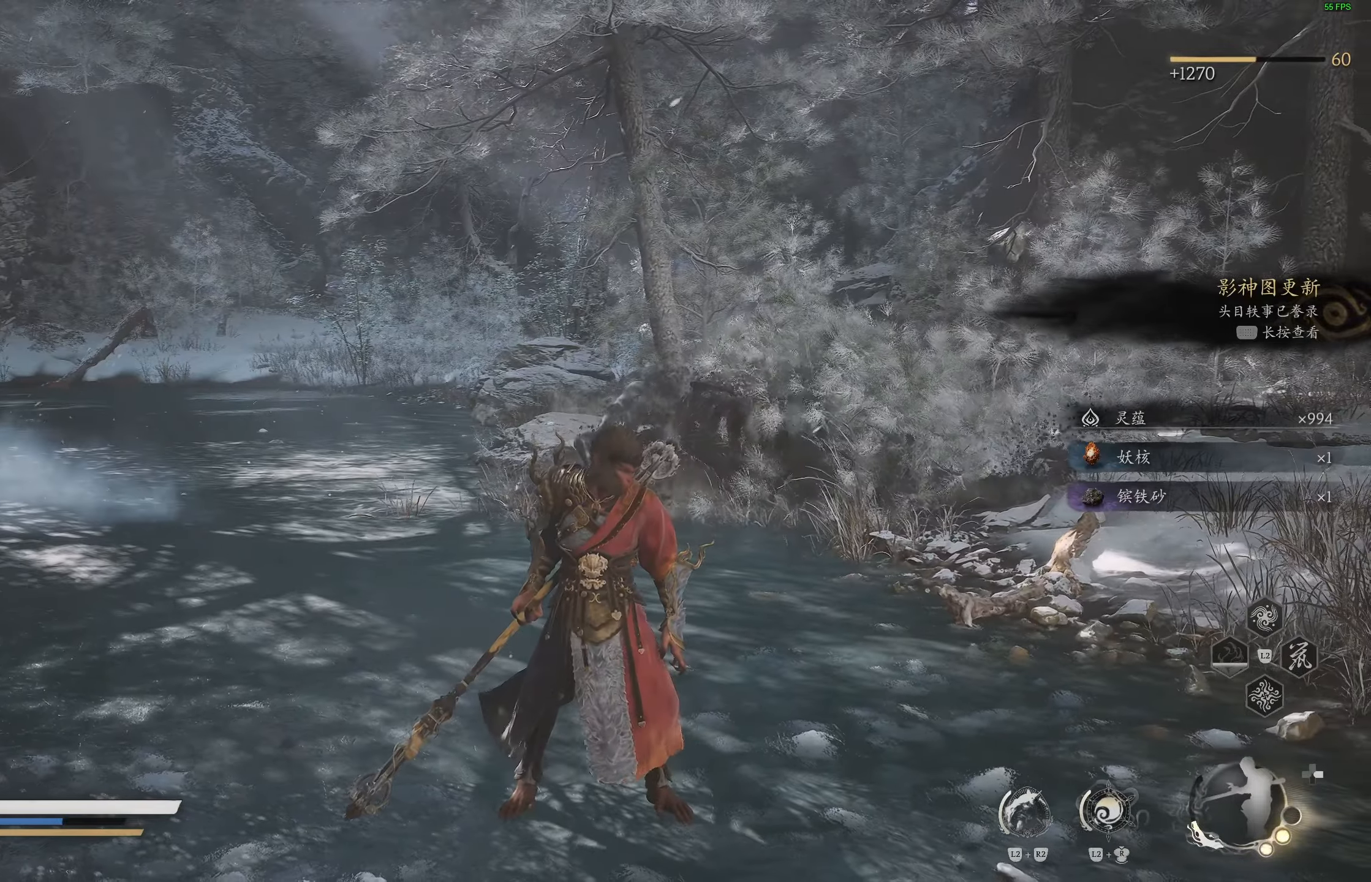
{"dt_ms": 500, "buttons": [], "left_stick": "center", "right_stick": "left", "events": [[317, "right_stick", "left"]]}
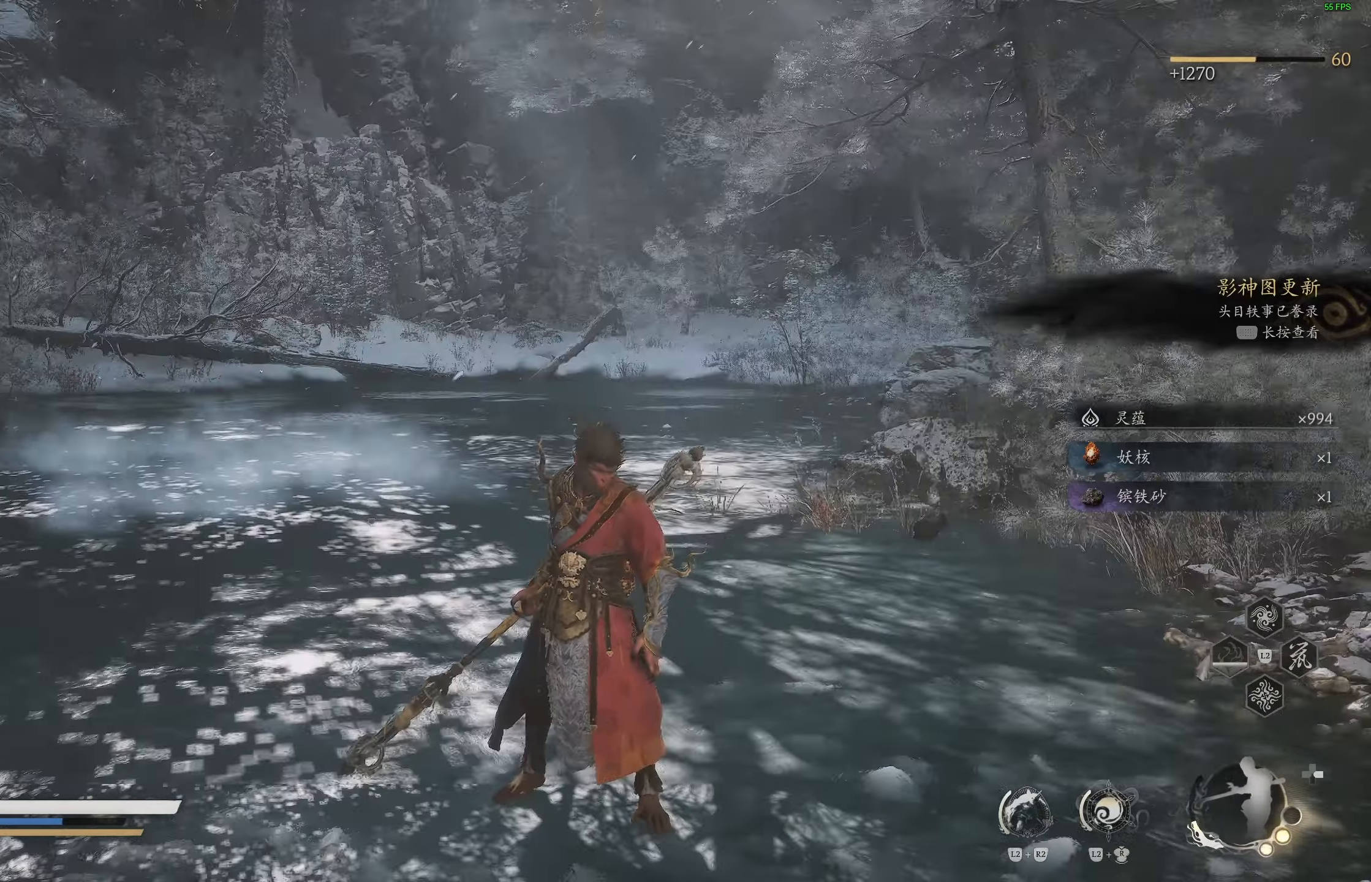
{"dt_ms": 500, "buttons": [], "left_stick": "center", "right_stick": "right", "events": [[333, "right_stick", "center"], [450, "right_stick", "right"]]}
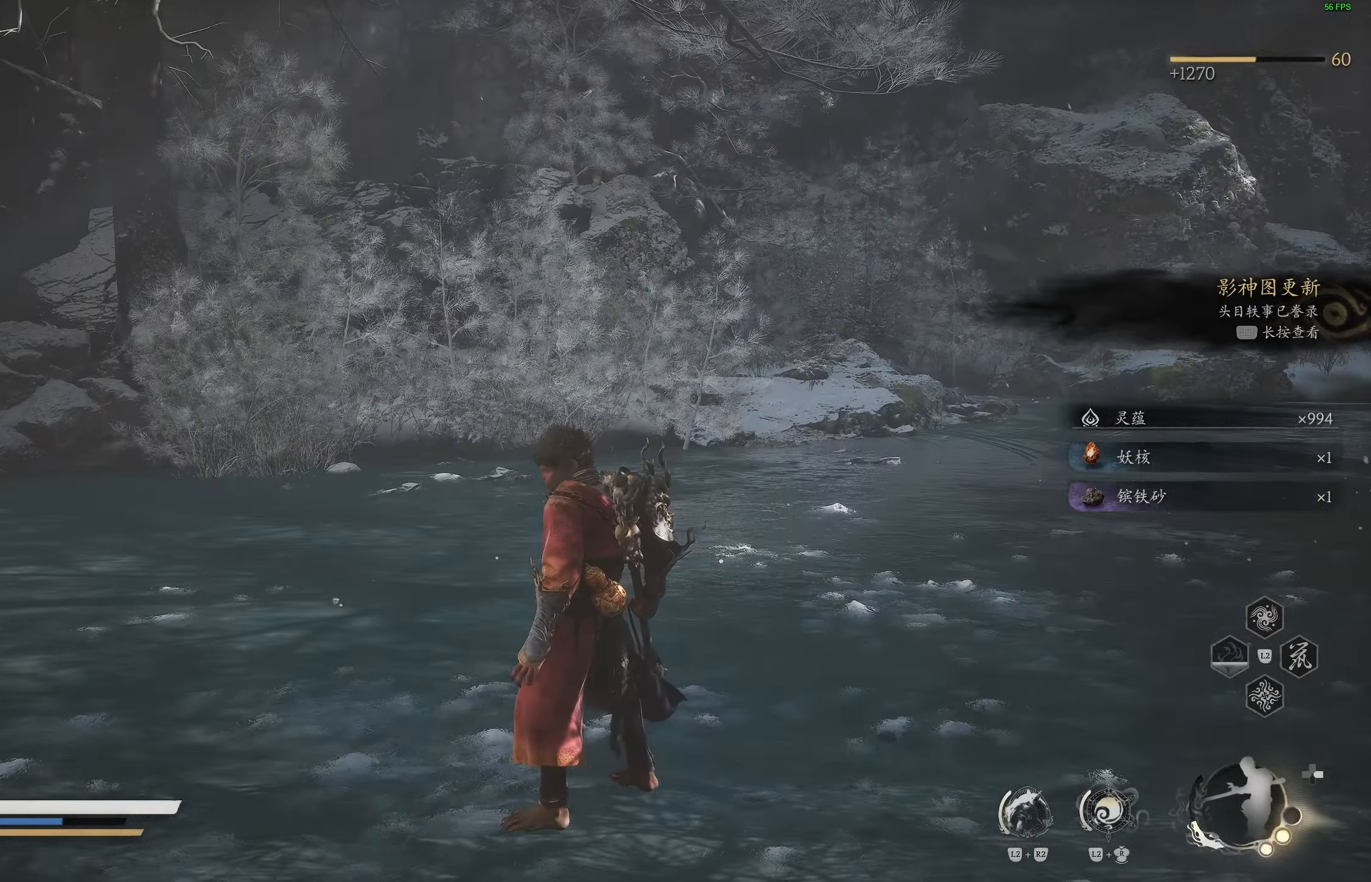
{"dt_ms": 500, "buttons": [], "left_stick": "center", "right_stick": "right", "events": []}
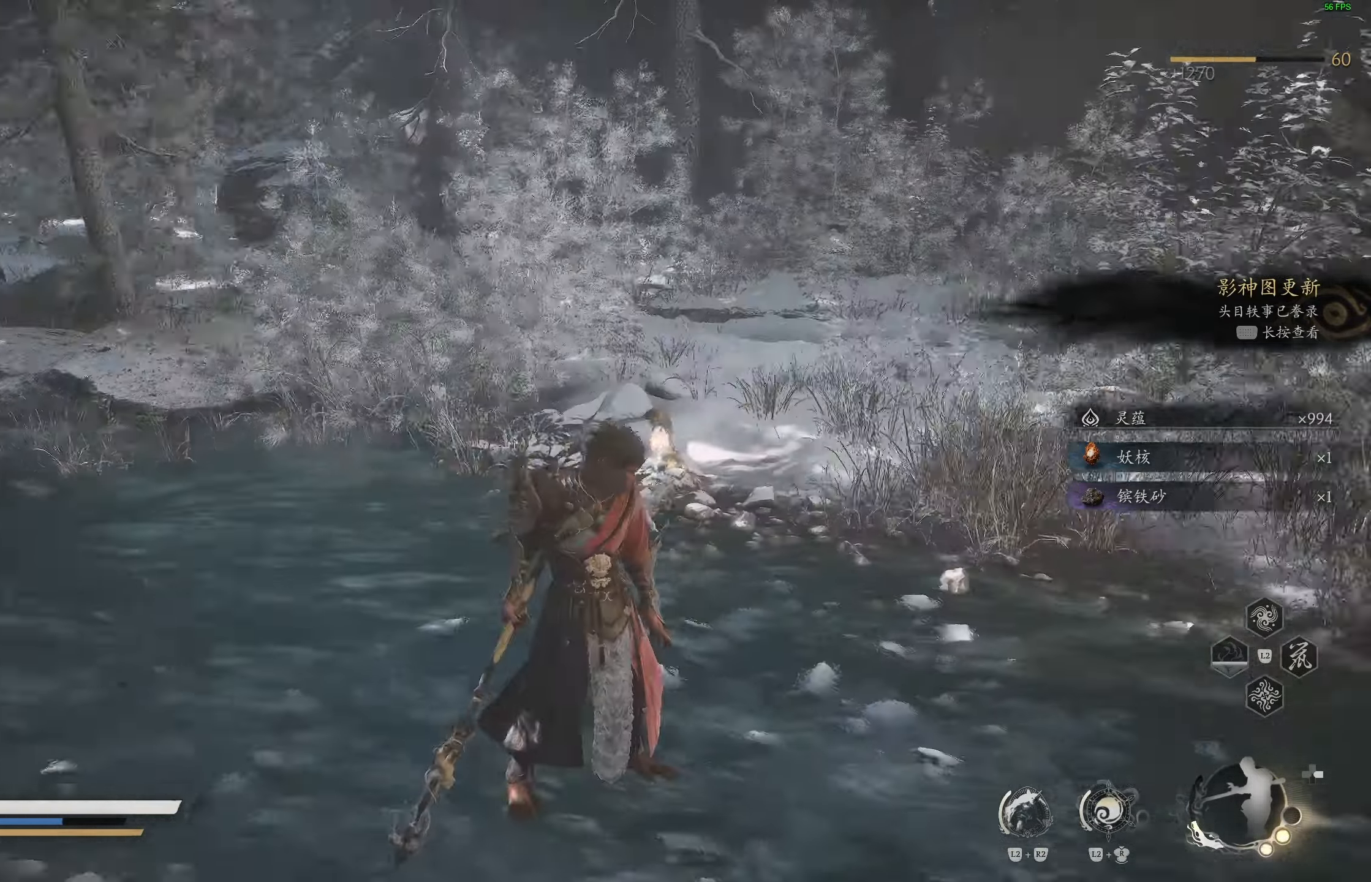
{"dt_ms": 500, "buttons": [], "left_stick": "center", "right_stick": "left", "events": [[17, "right_stick", "center"], [383, "right_stick", "left"]]}
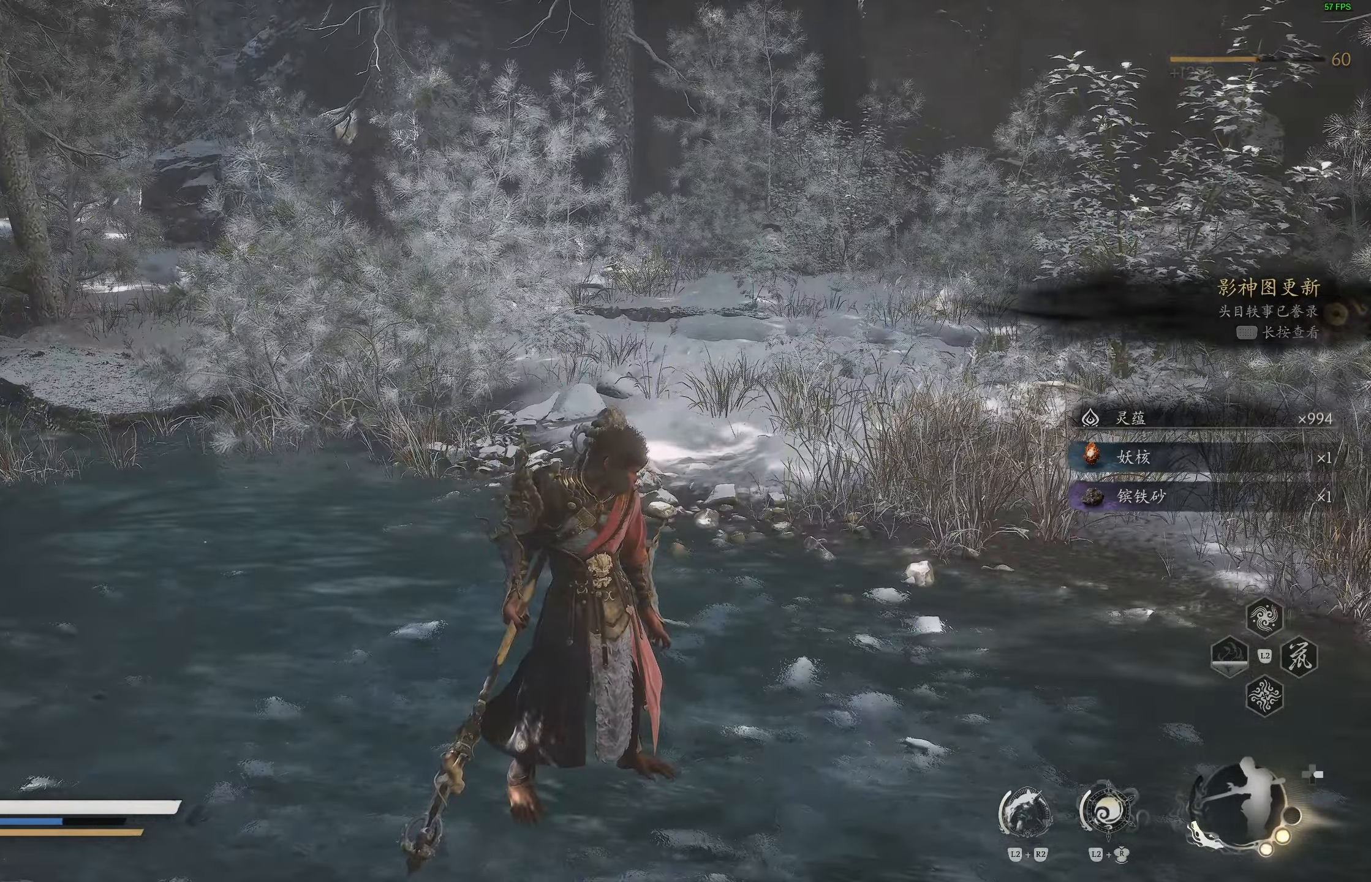
{"dt_ms": 500, "buttons": [], "left_stick": "center", "right_stick": "center", "events": [[33, "right_stick", "center"]]}